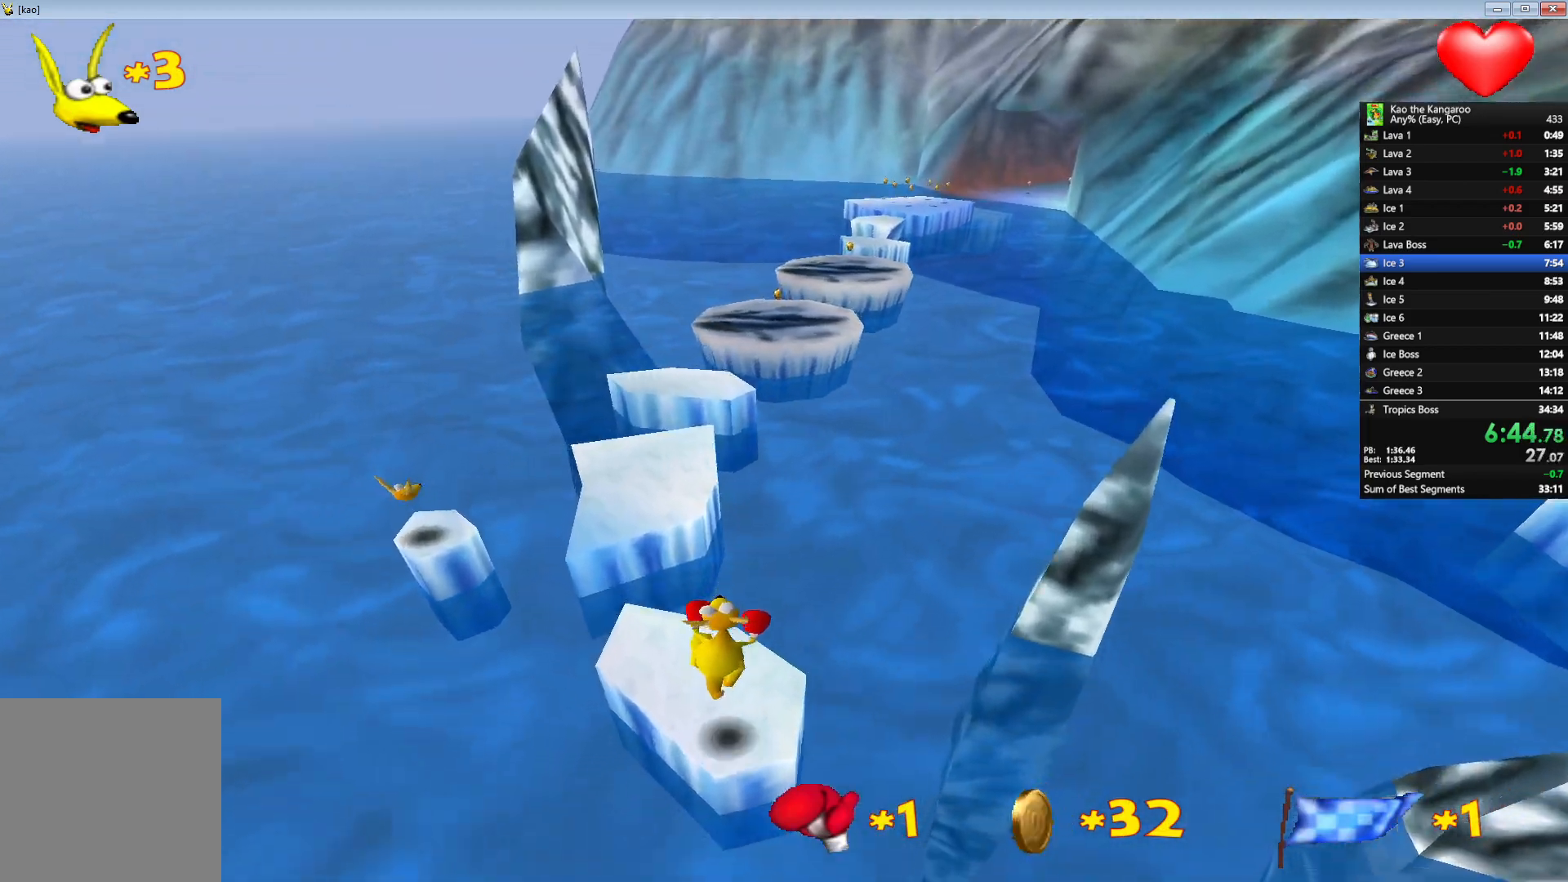
Gameplay with keyboard; each line is a JSON object with the keys held at the frame after it. "events" lists presses ("down") and releases ("up") of "a", "c", "down", "left", "right", "shift", "up", "v", "x" and "z" between this image and that frame as [ms after this image, input, new state], when the widget could be followed in between. No other keys are recorded. Mouse input is not recorded.
{"keys": ["up", "x", "z"], "events": [[267, "x", "down"]]}
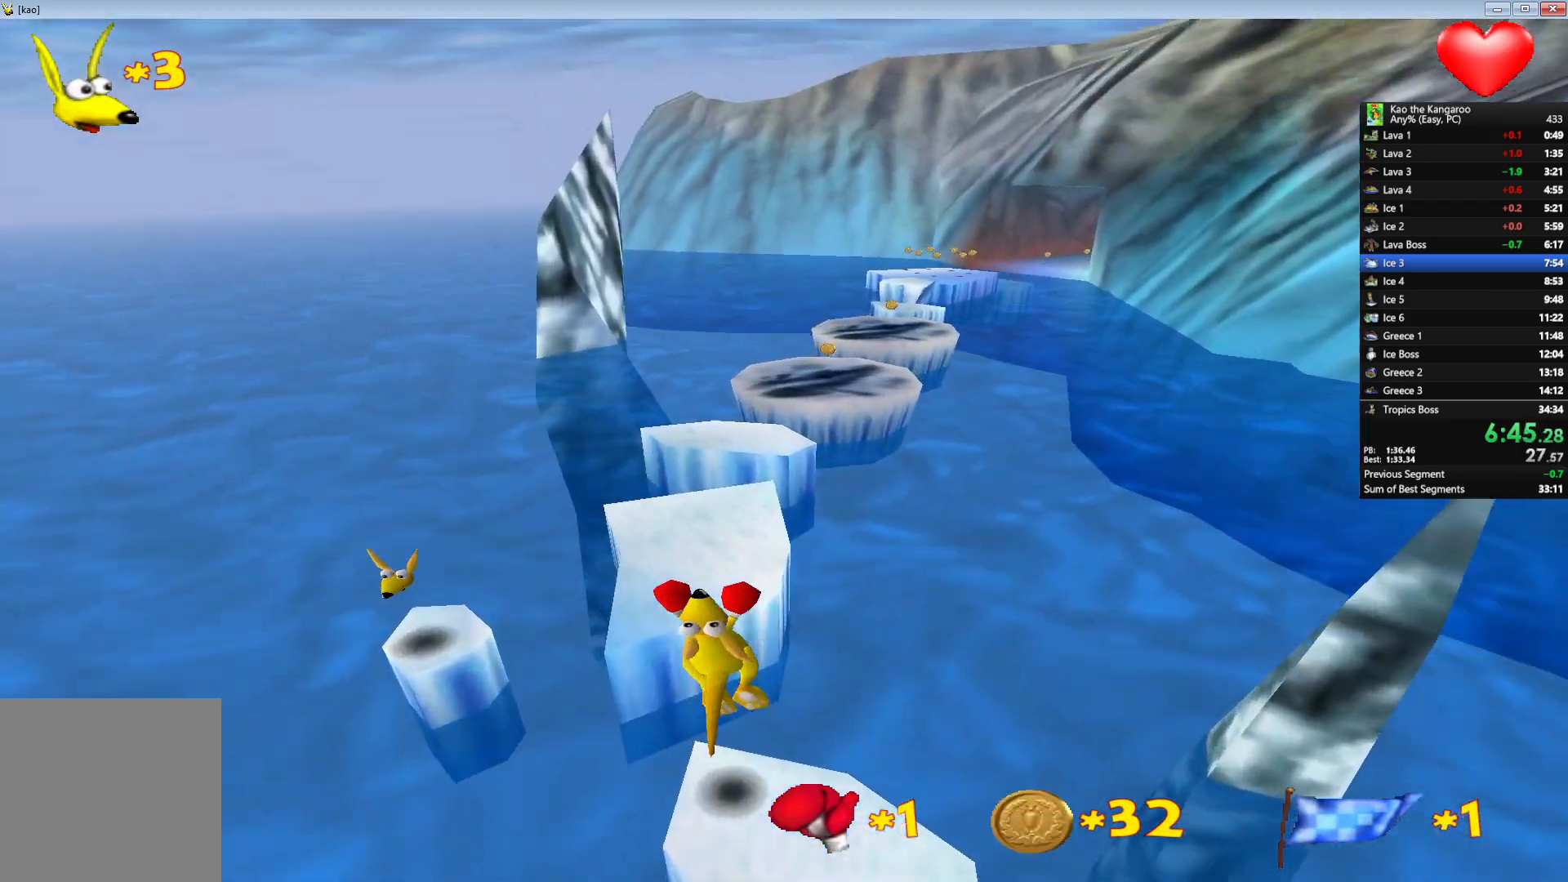
{"keys": ["right", "up", "x", "z"], "events": [[83, "right", "down"], [267, "right", "up"], [483, "right", "down"]]}
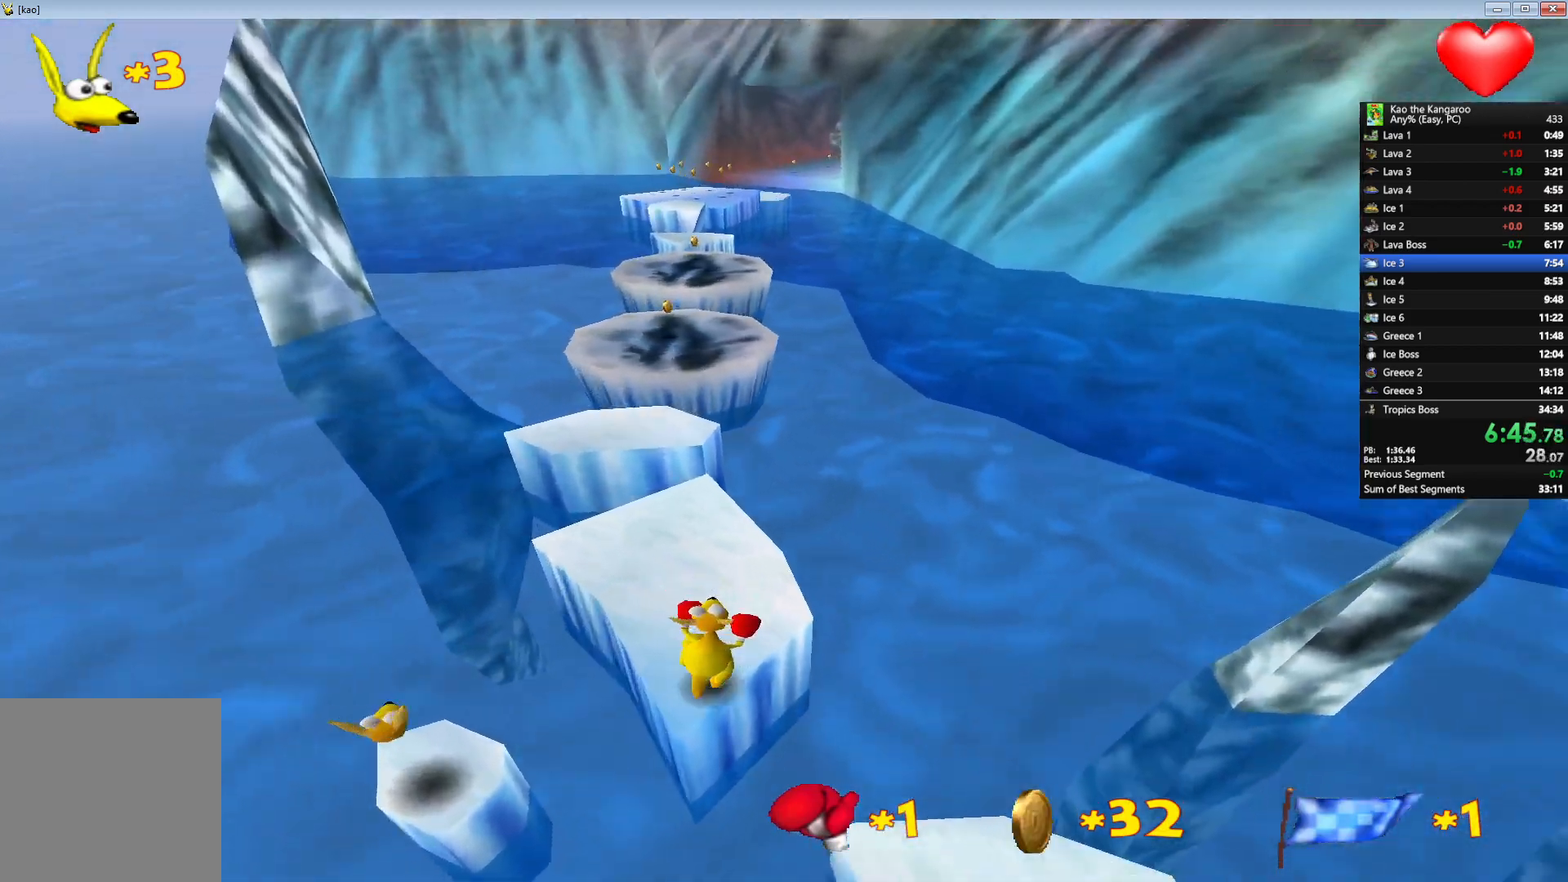
{"keys": ["up", "x", "z"], "events": [[50, "right", "up"], [133, "x", "up"], [417, "x", "down"]]}
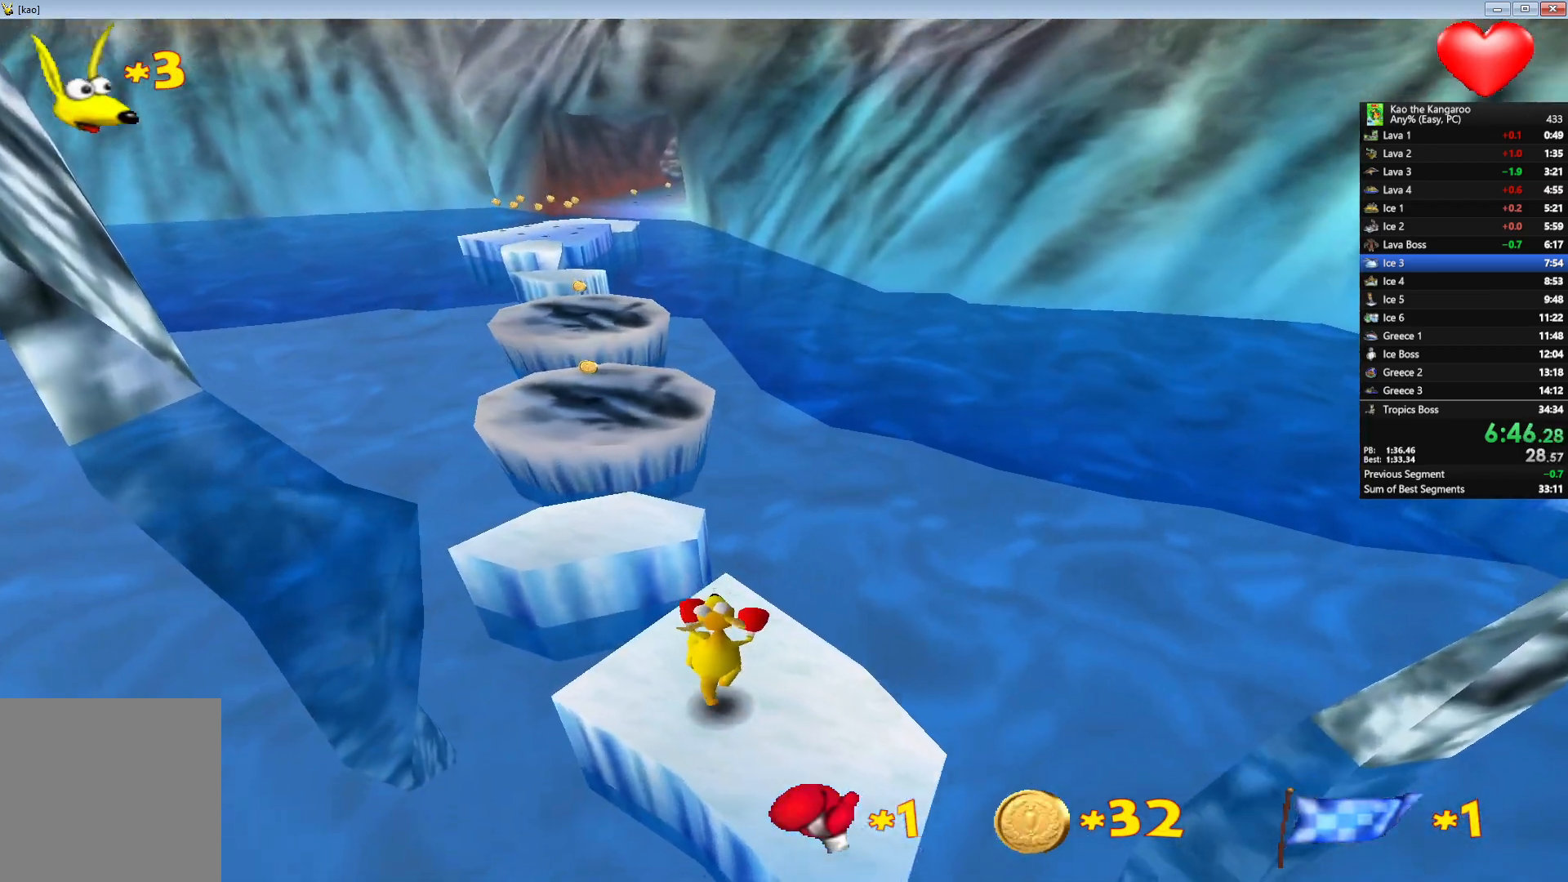
{"keys": ["up", "x", "z"], "events": [[317, "right", "down"], [417, "right", "up"]]}
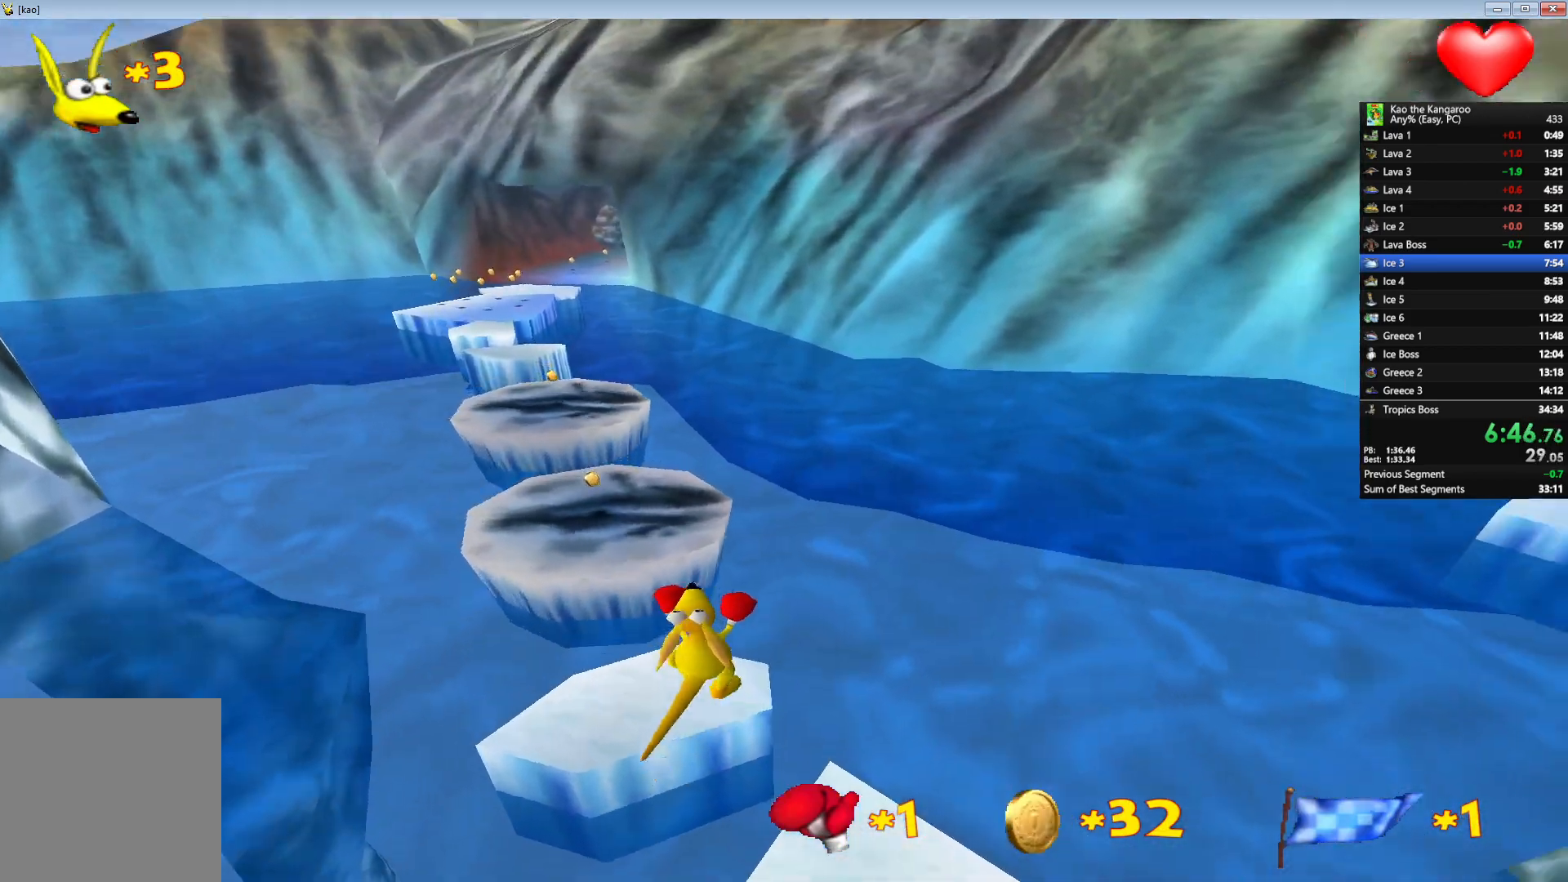
{"keys": ["up", "x", "z"], "events": []}
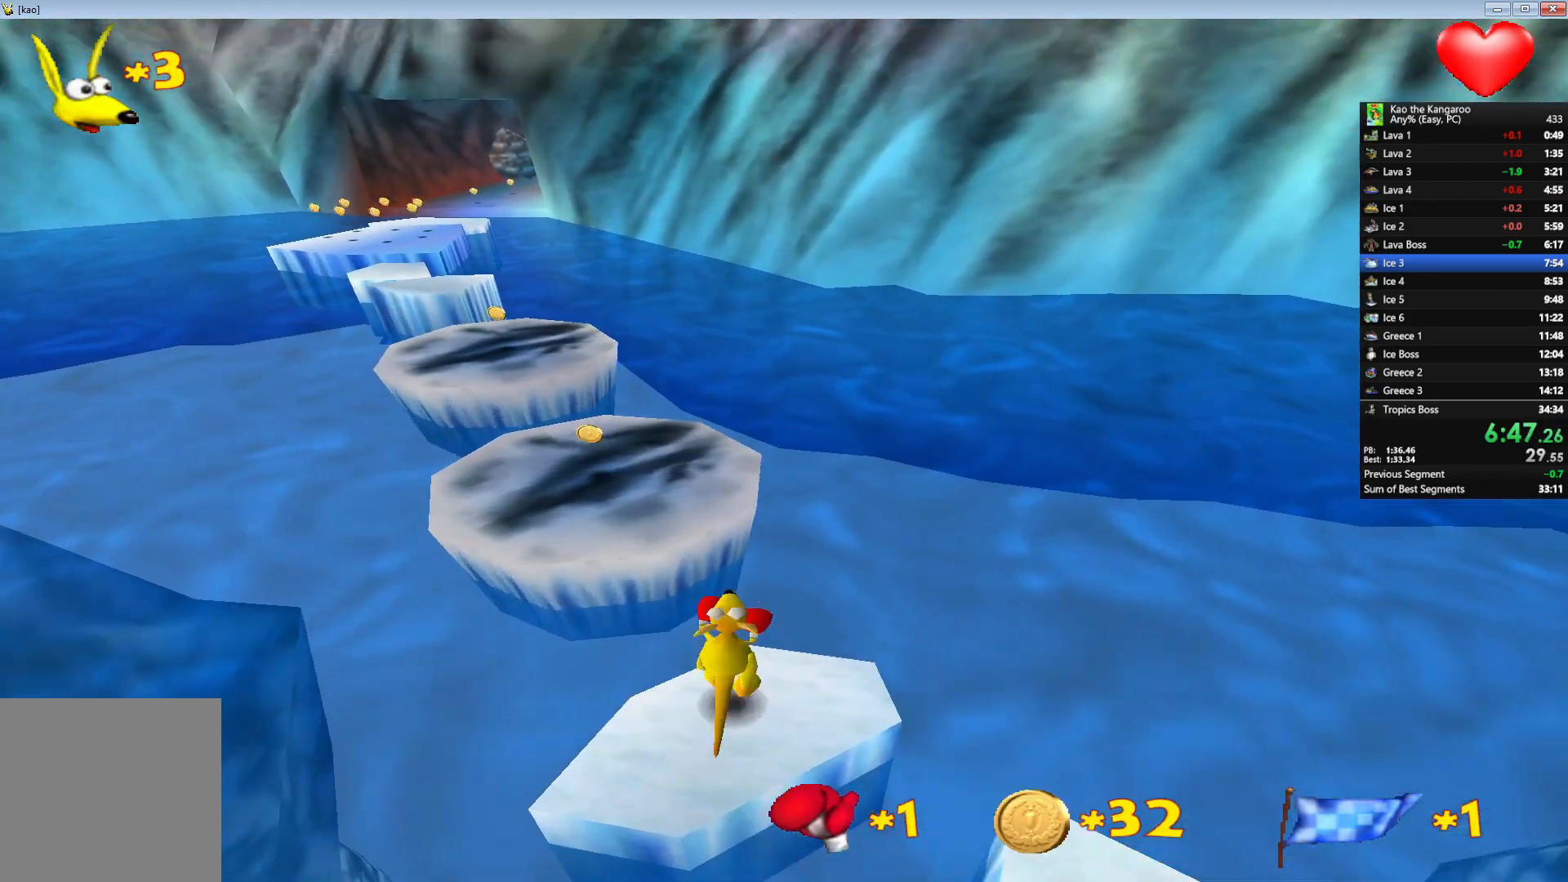
{"keys": ["up", "x", "z"], "events": [[367, "right", "down"], [417, "right", "up"]]}
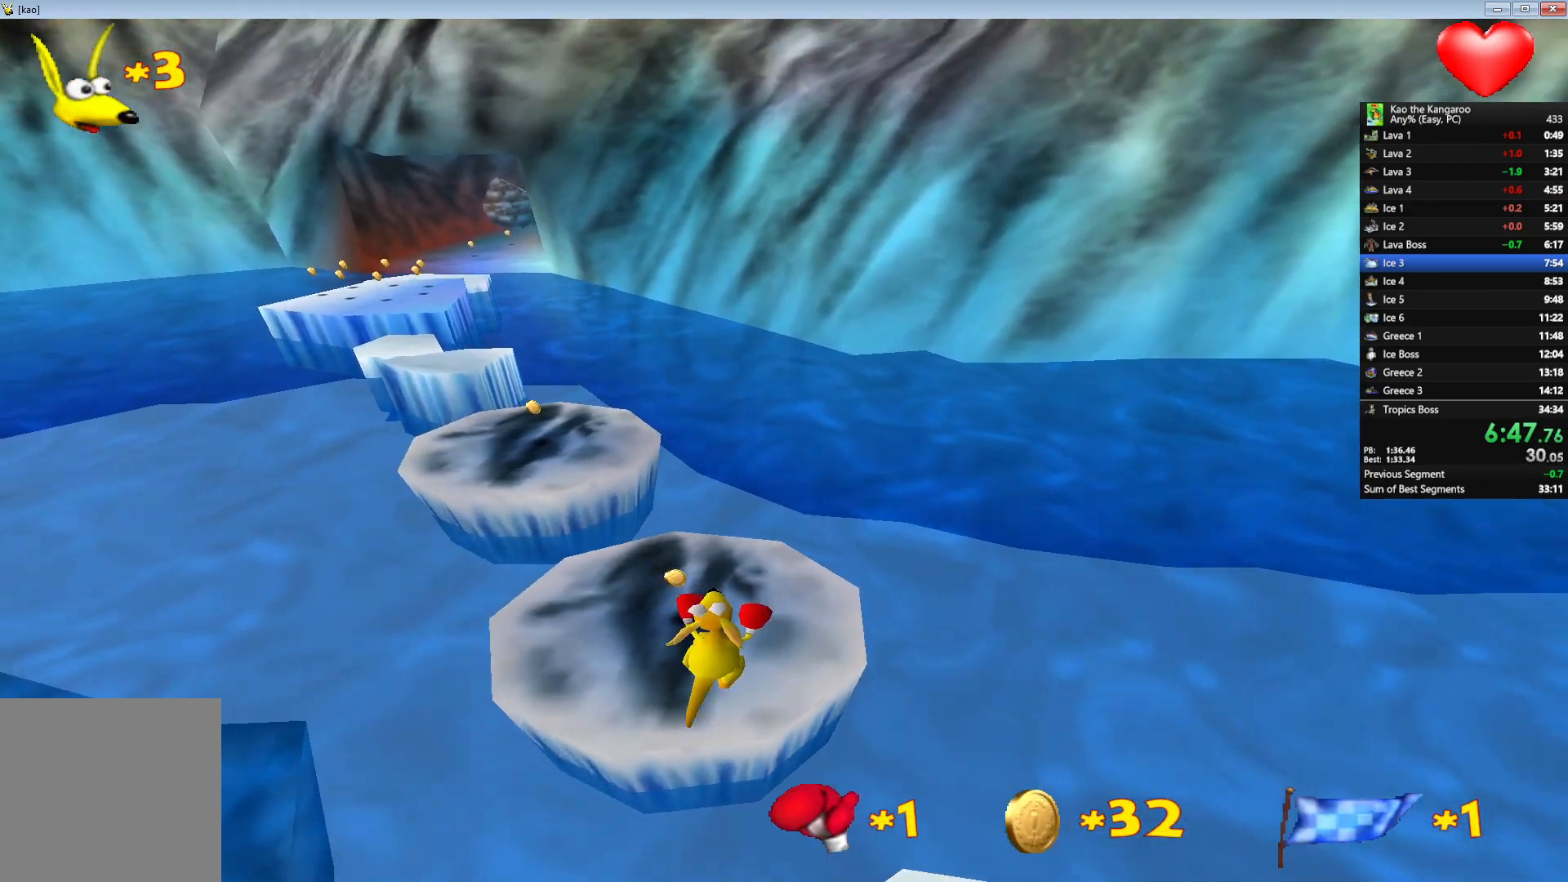
{"keys": ["right", "up", "z"], "events": [[317, "x", "up"], [467, "right", "down"]]}
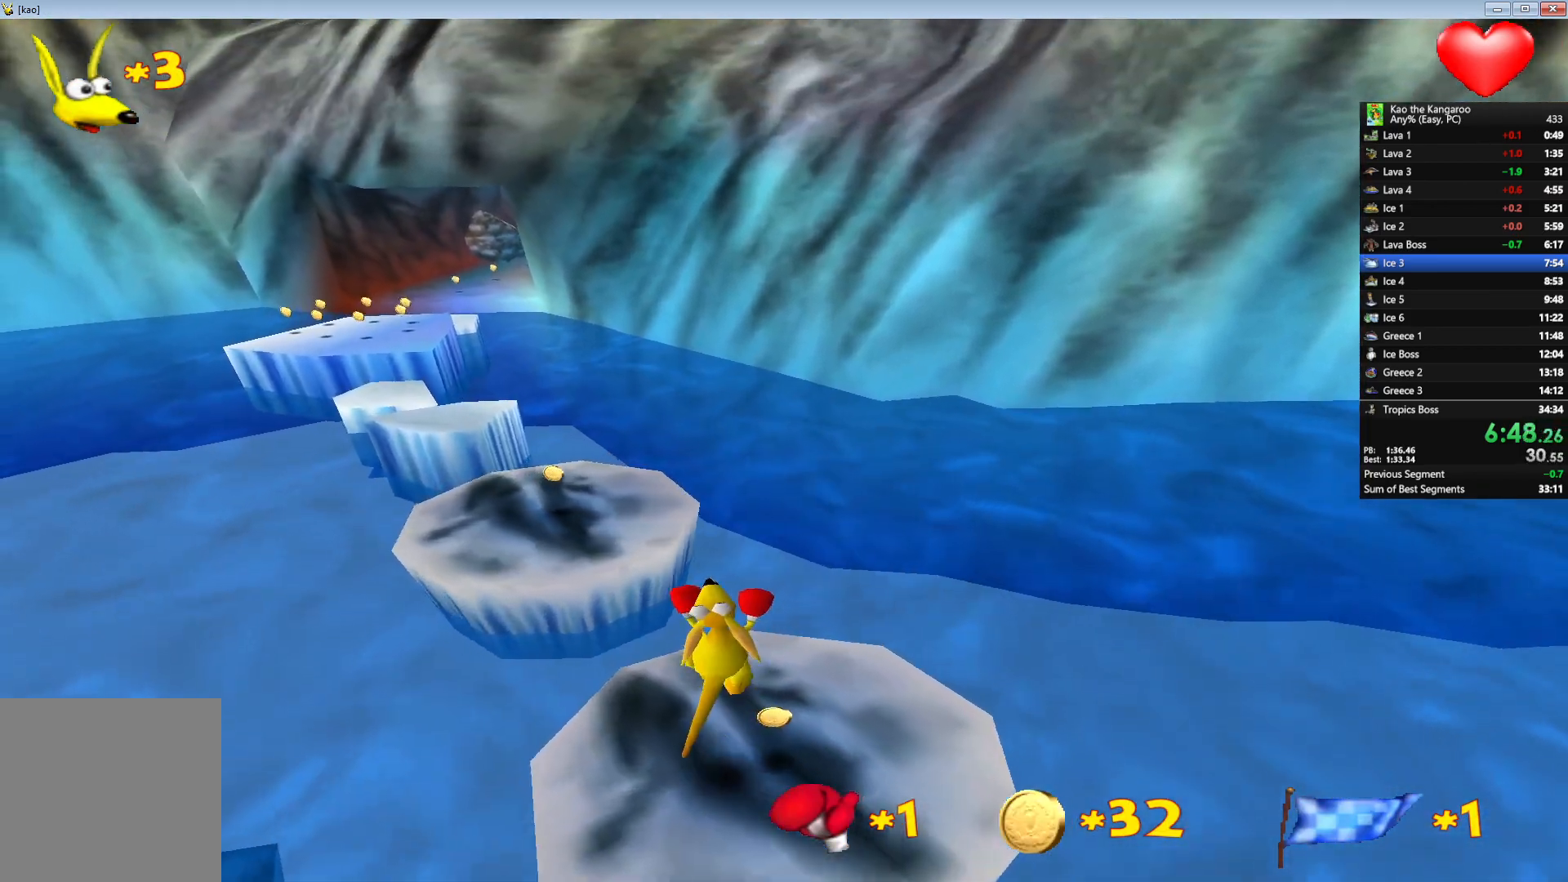
{"keys": ["up", "x", "z"], "events": [[33, "x", "down"], [83, "right", "up"]]}
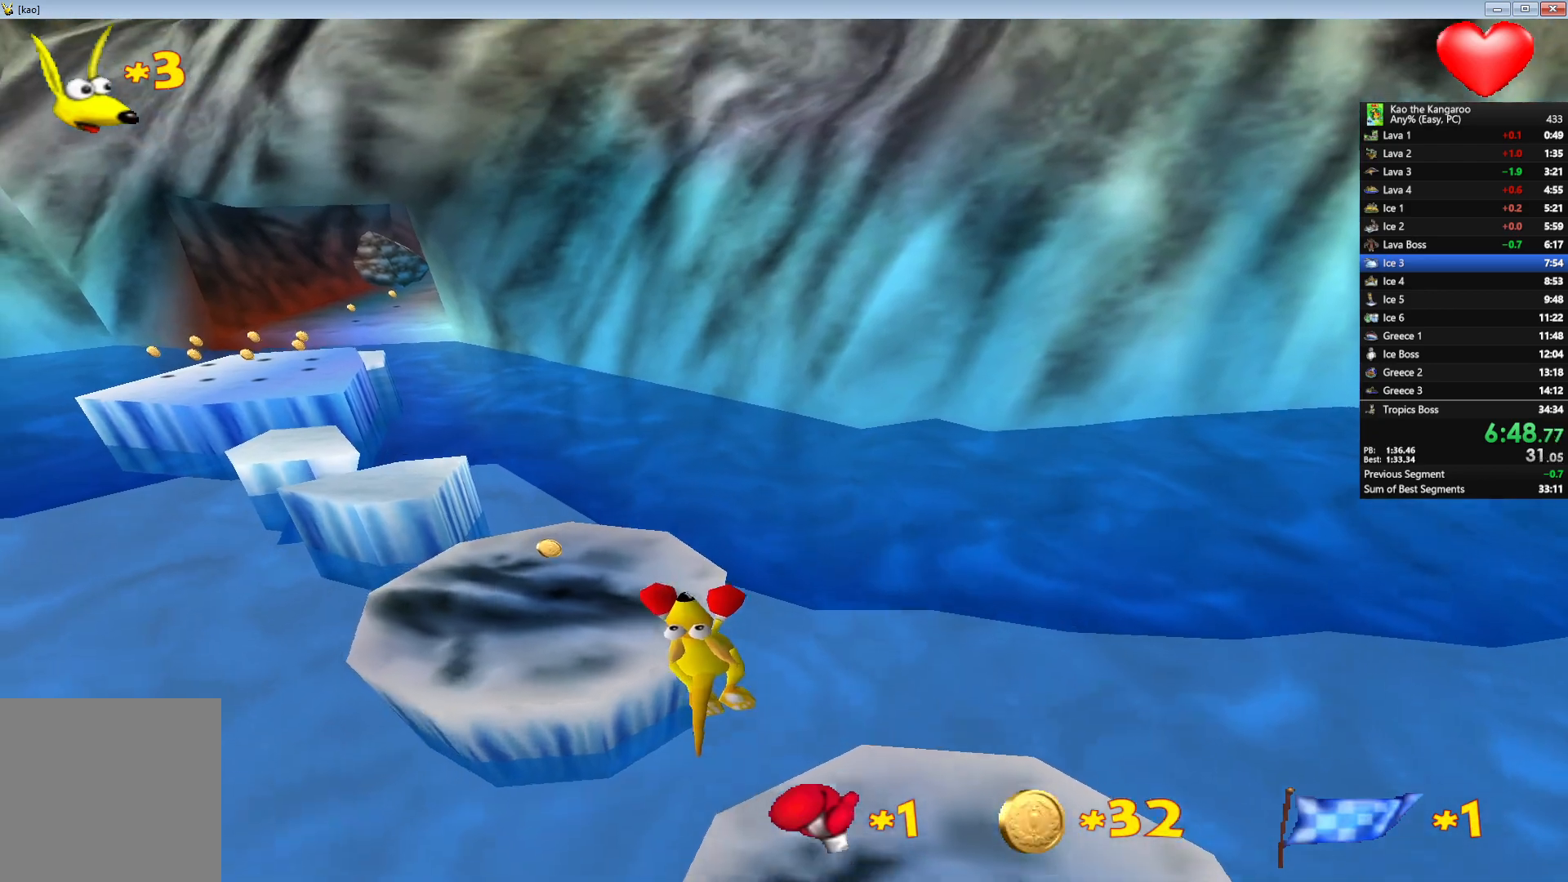
{"keys": ["up", "x", "z"], "events": []}
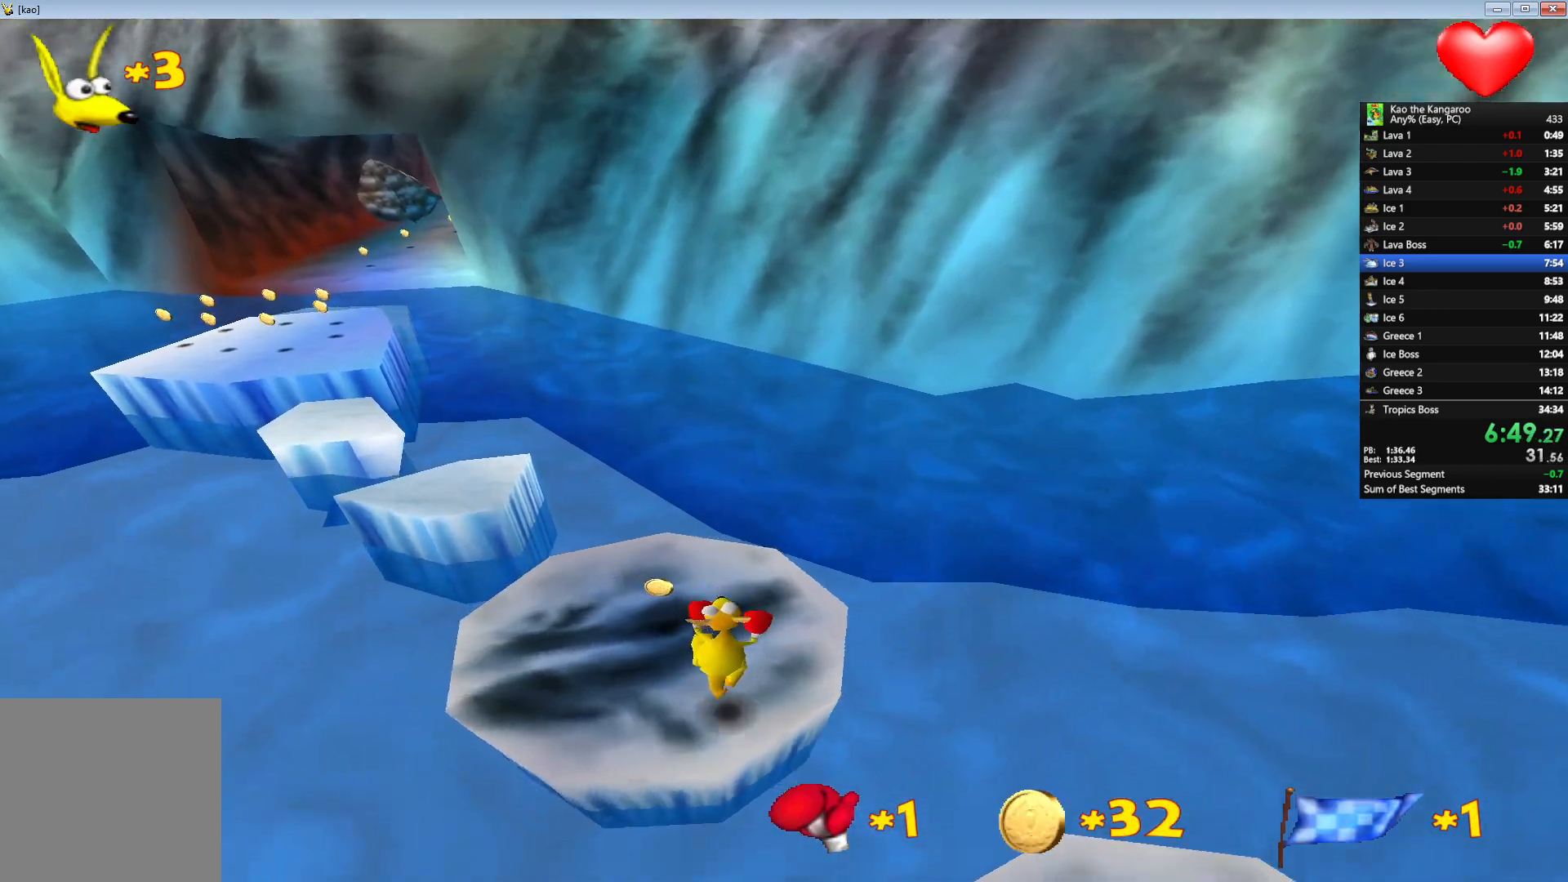
{"keys": ["up", "x", "z"], "events": [[183, "x", "up"], [450, "x", "down"]]}
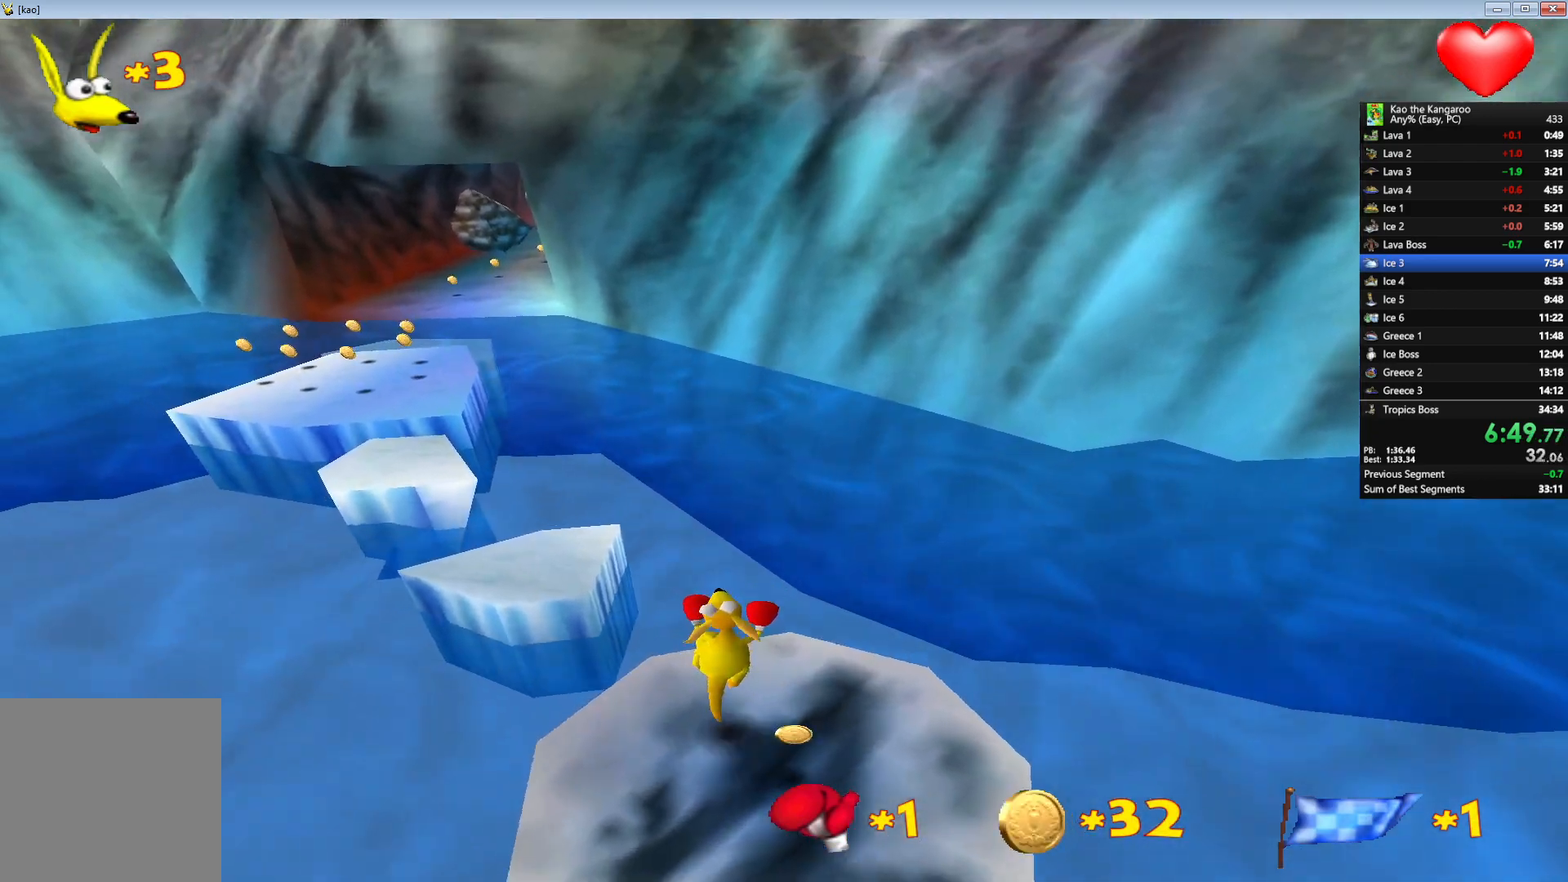
{"keys": ["up", "x", "z"], "events": []}
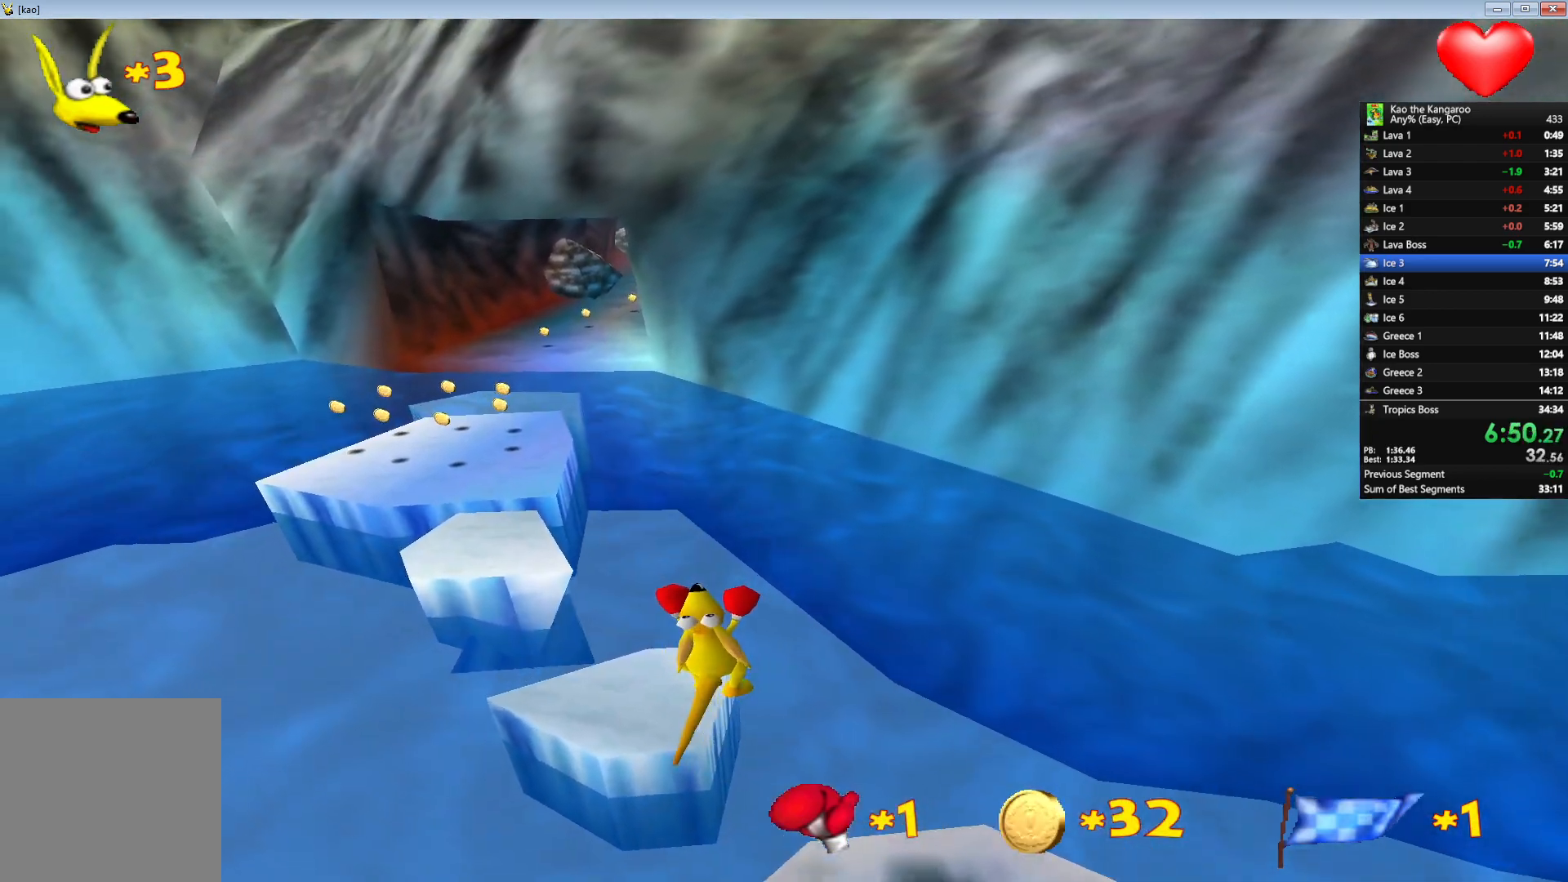
{"keys": ["up", "x", "z"], "events": []}
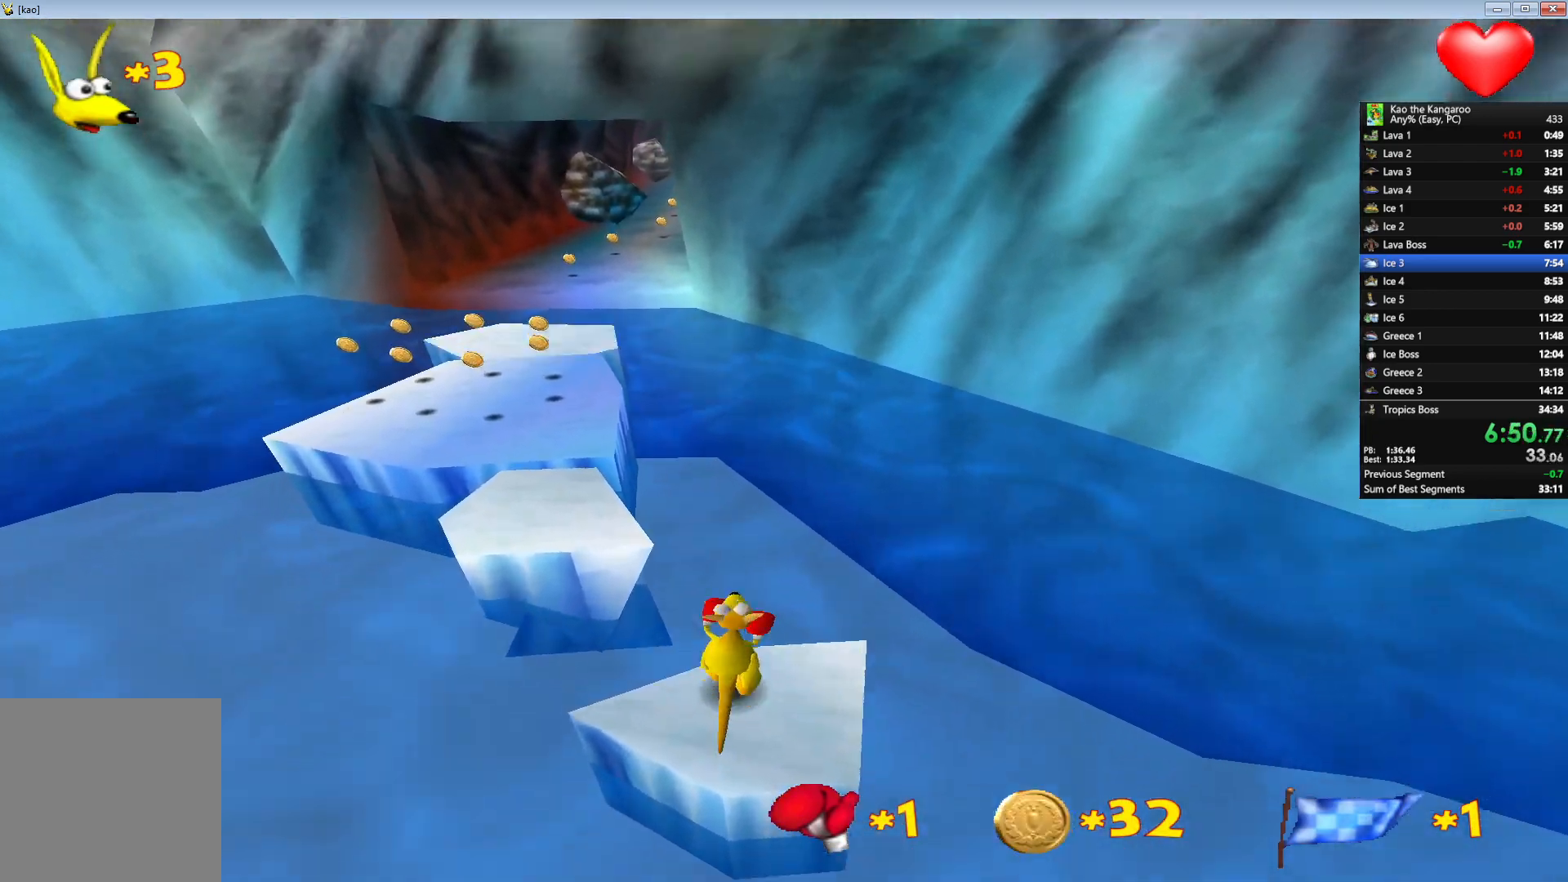
{"keys": ["up", "x", "z"], "events": []}
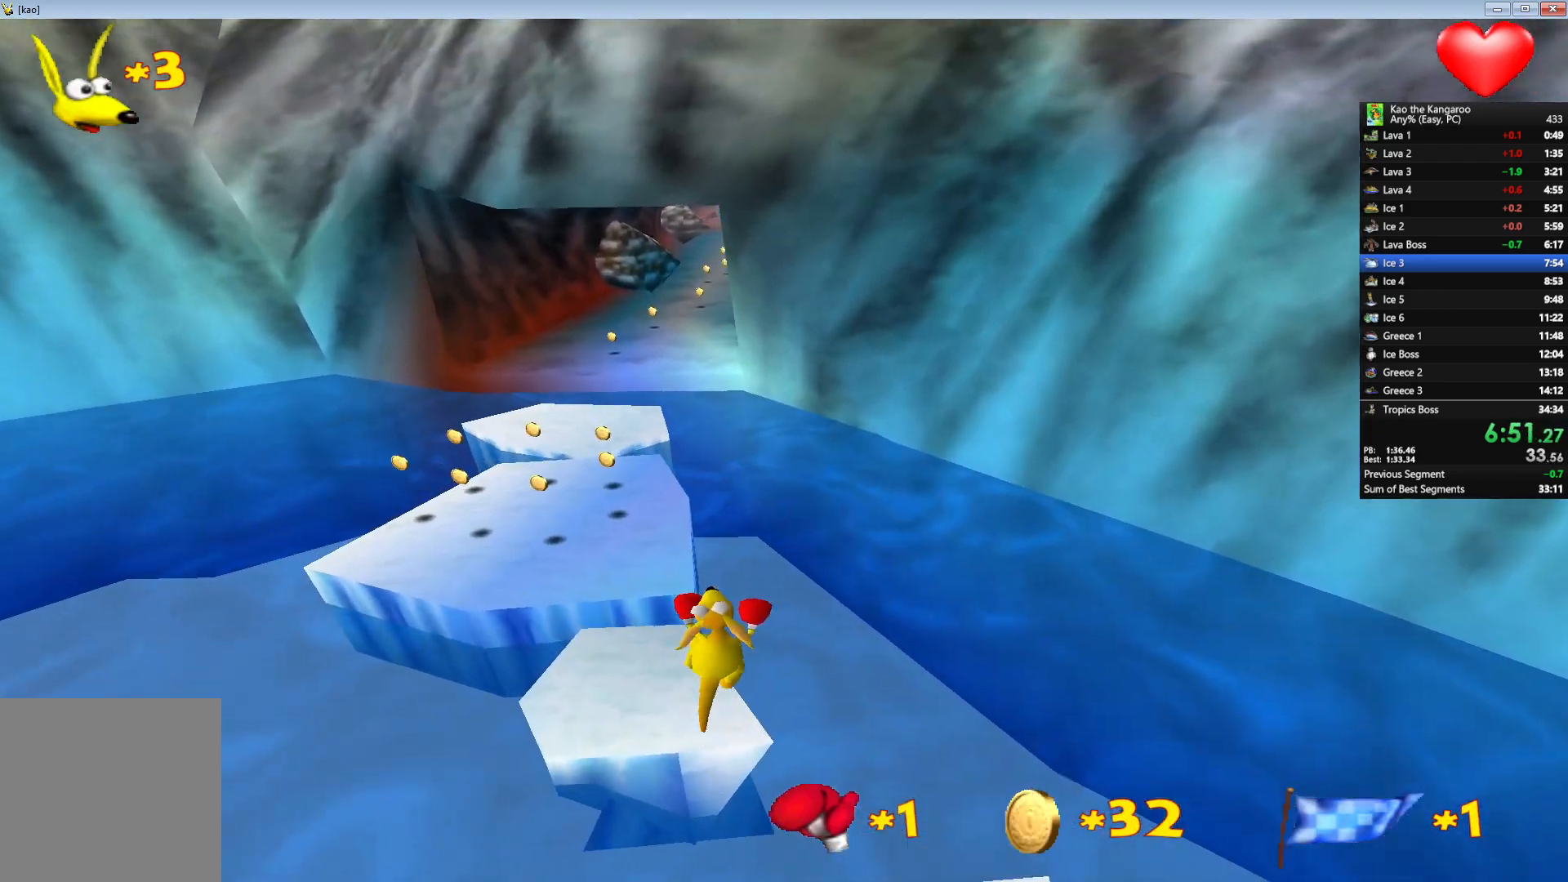
{"keys": ["up", "x", "z"], "events": [[183, "right", "down"], [267, "right", "up"]]}
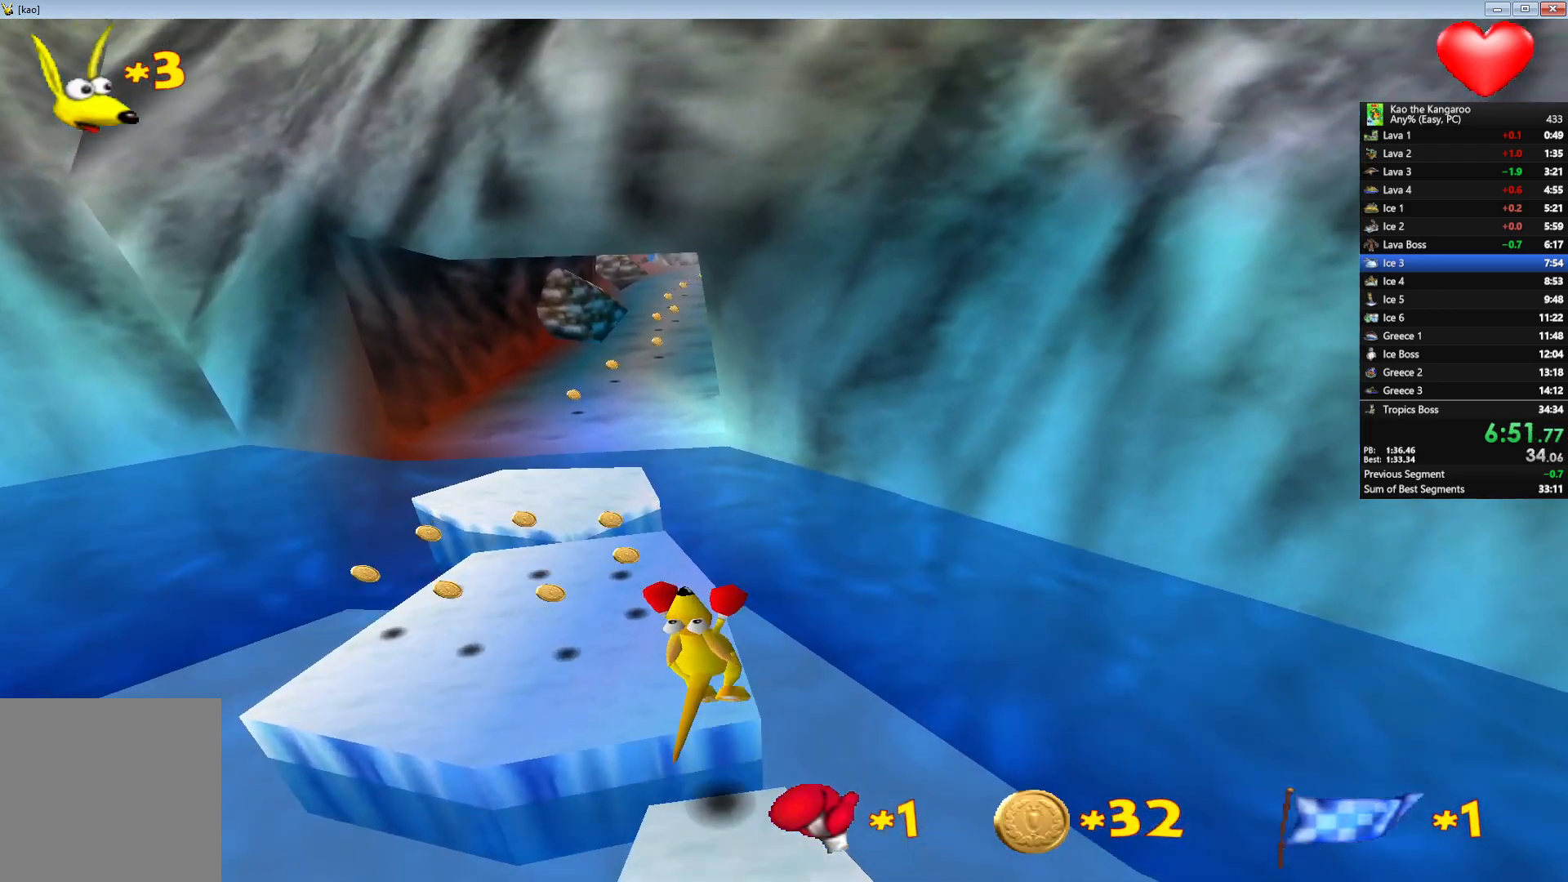
{"keys": ["up", "x", "z"], "events": [[183, "right", "down"], [283, "right", "up"]]}
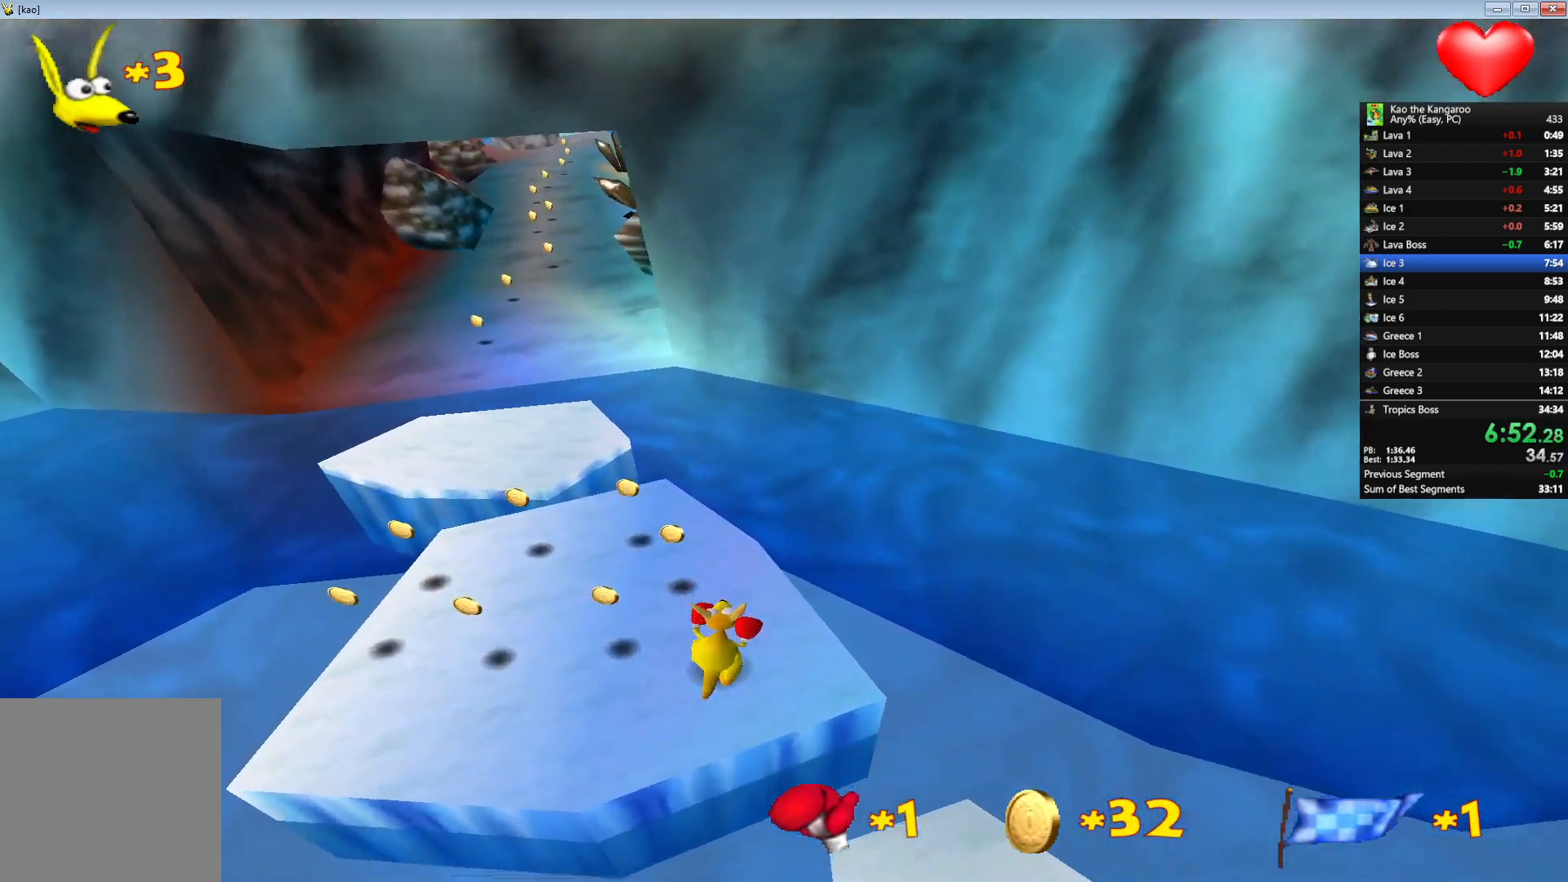
{"keys": ["up", "x", "z"], "events": [[217, "x", "up"], [350, "x", "down"]]}
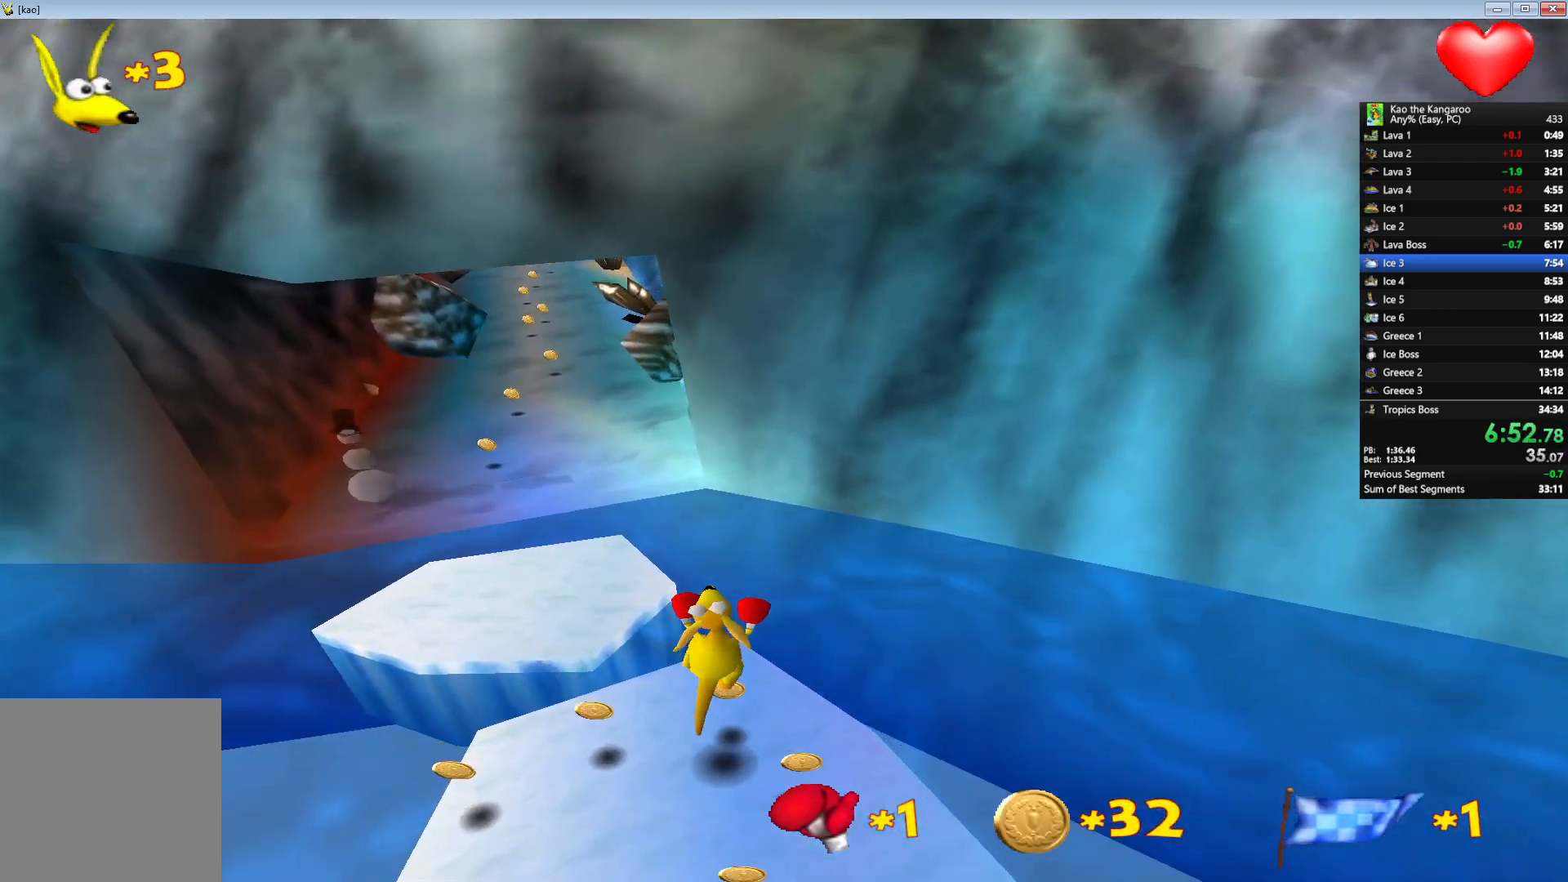
{"keys": ["right", "up", "x", "z"], "events": [[483, "right", "down"]]}
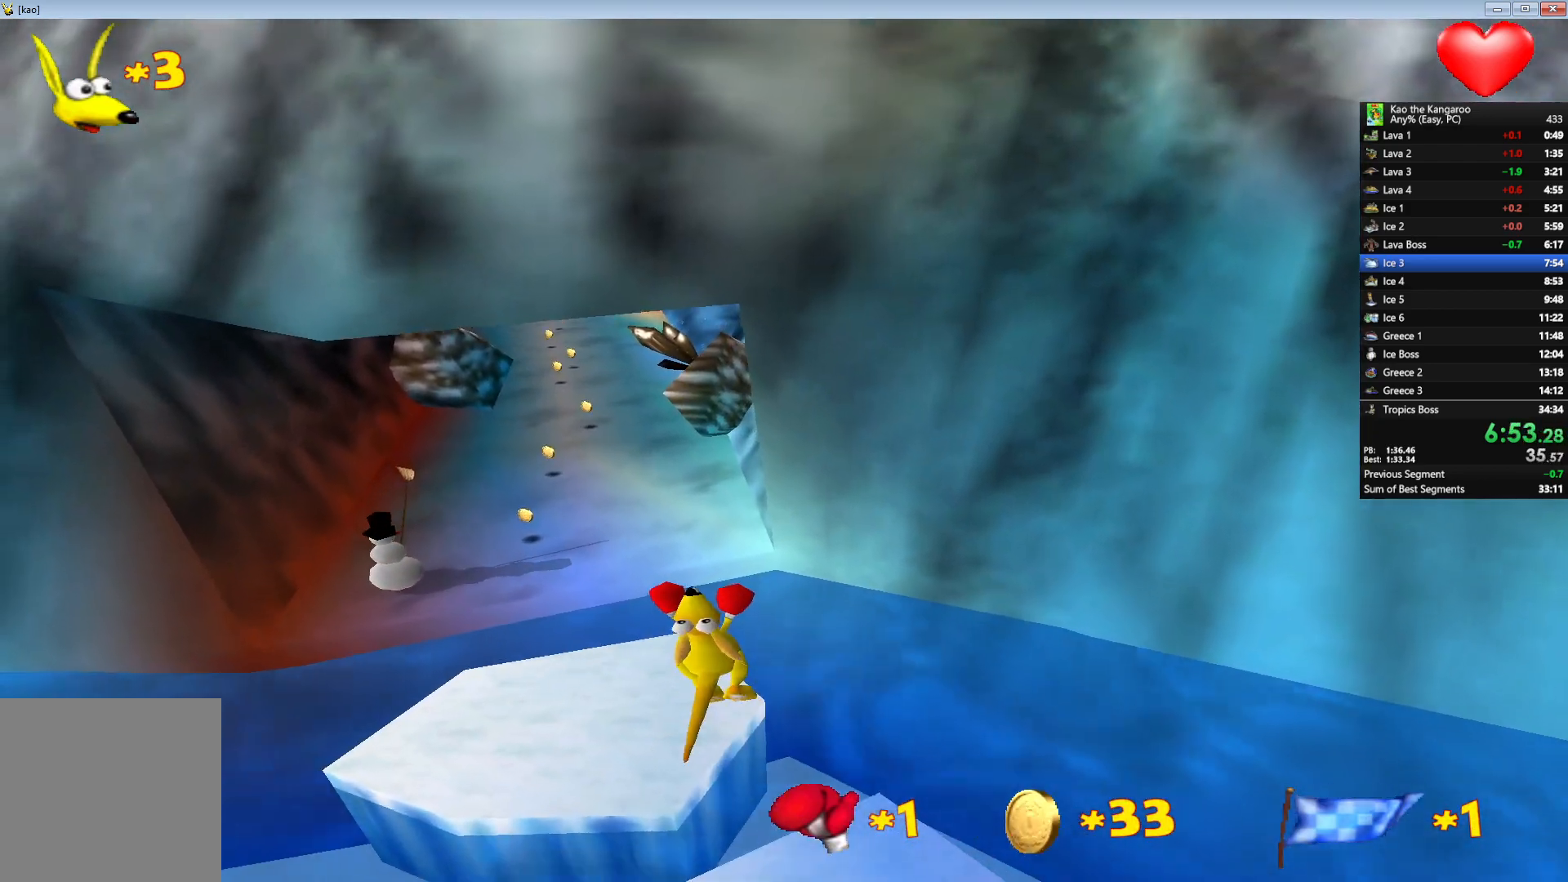
{"keys": ["up", "x", "z"], "events": [[83, "right", "up"]]}
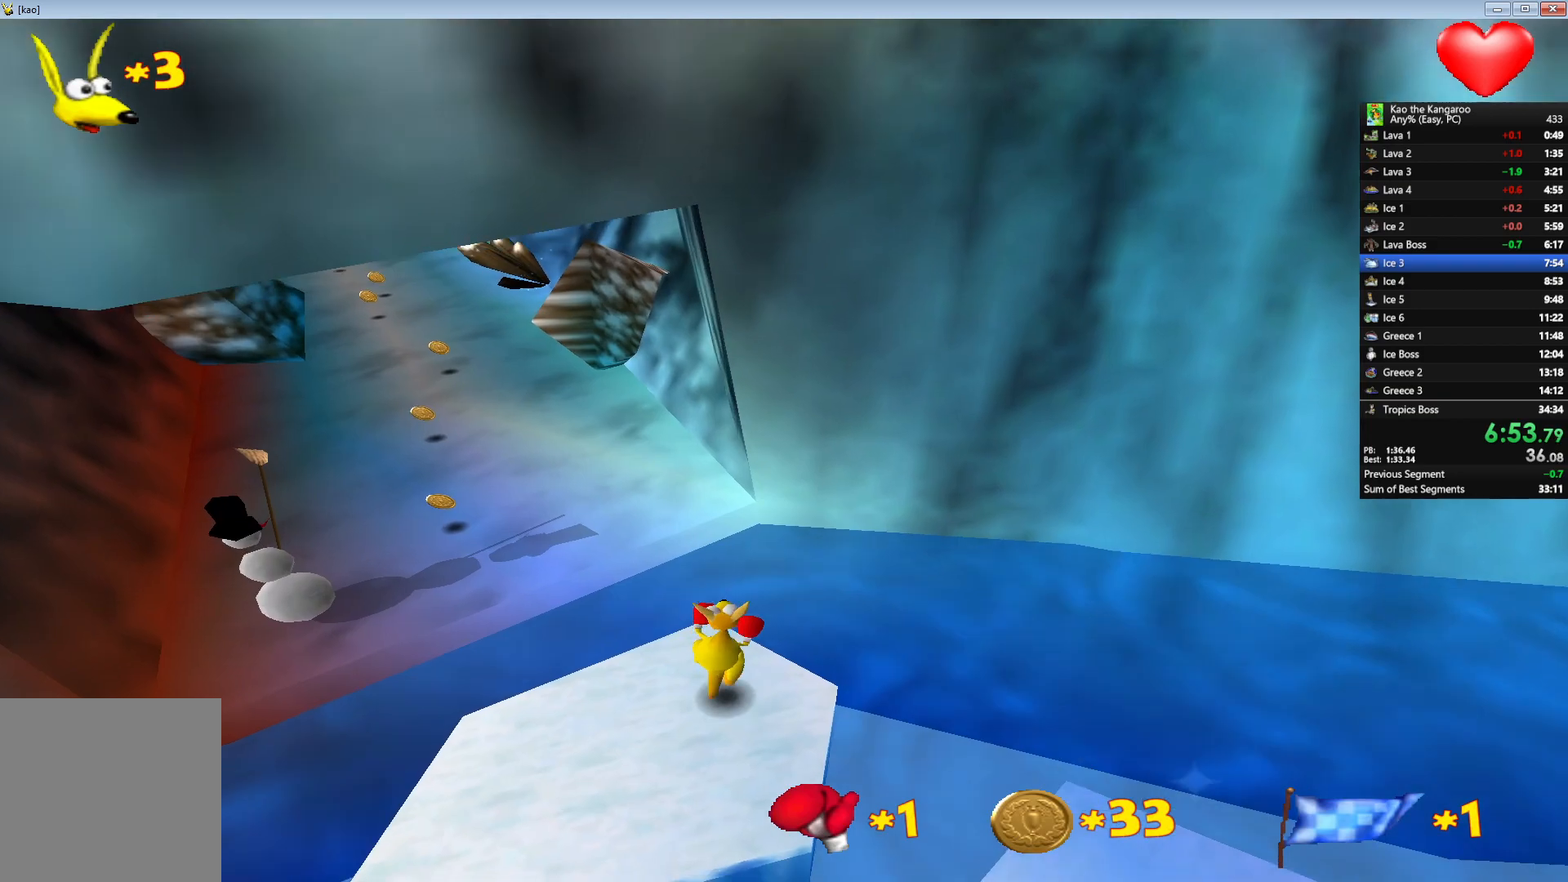
{"keys": ["up", "x", "z"], "events": []}
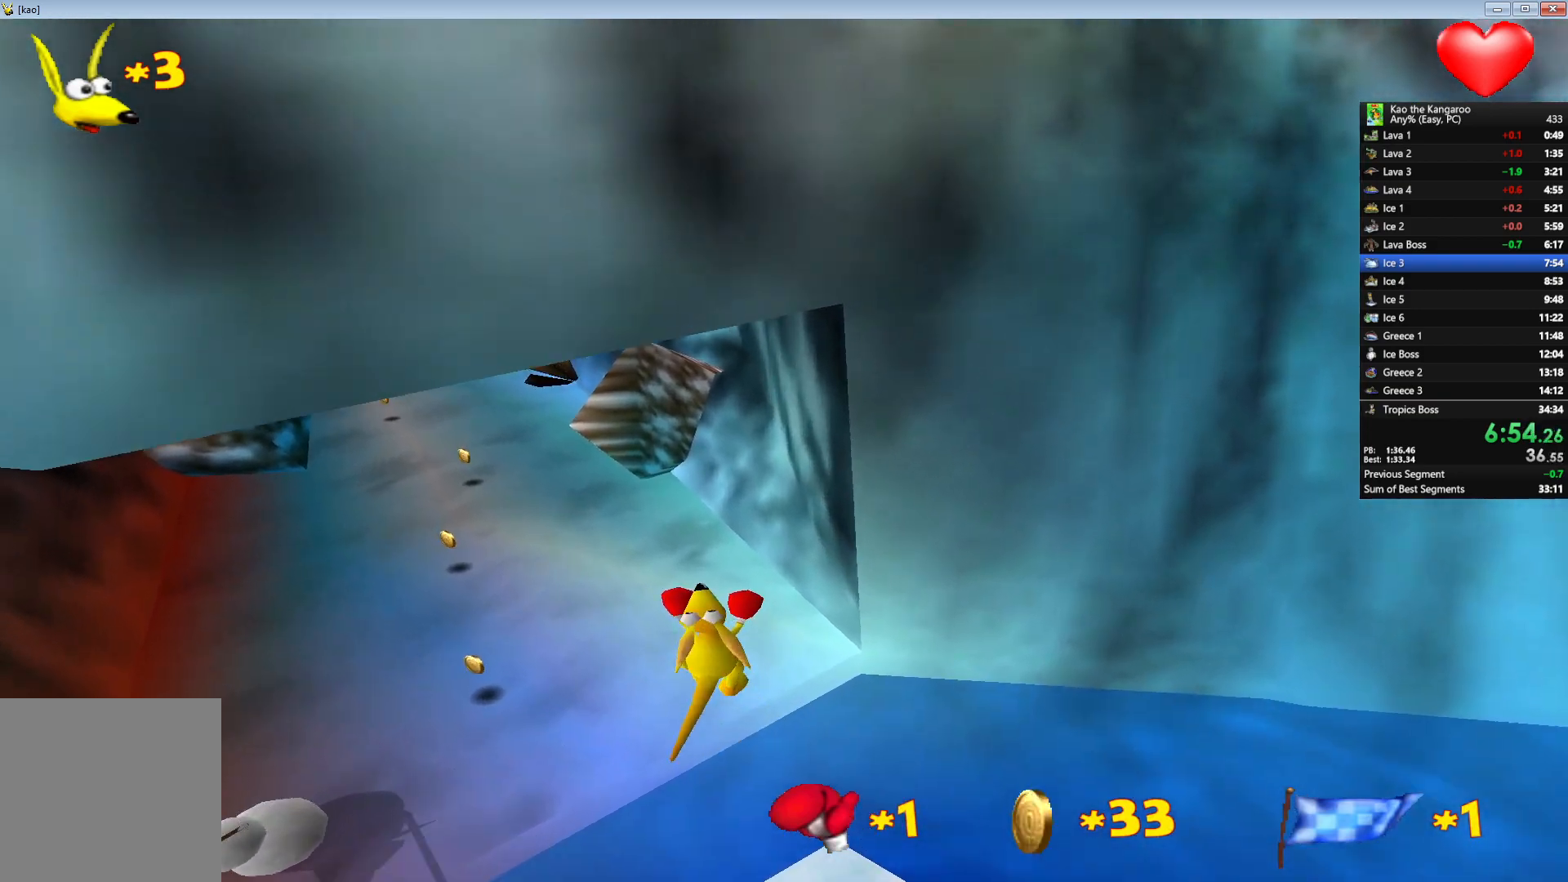
{"keys": ["up", "x", "z"], "events": []}
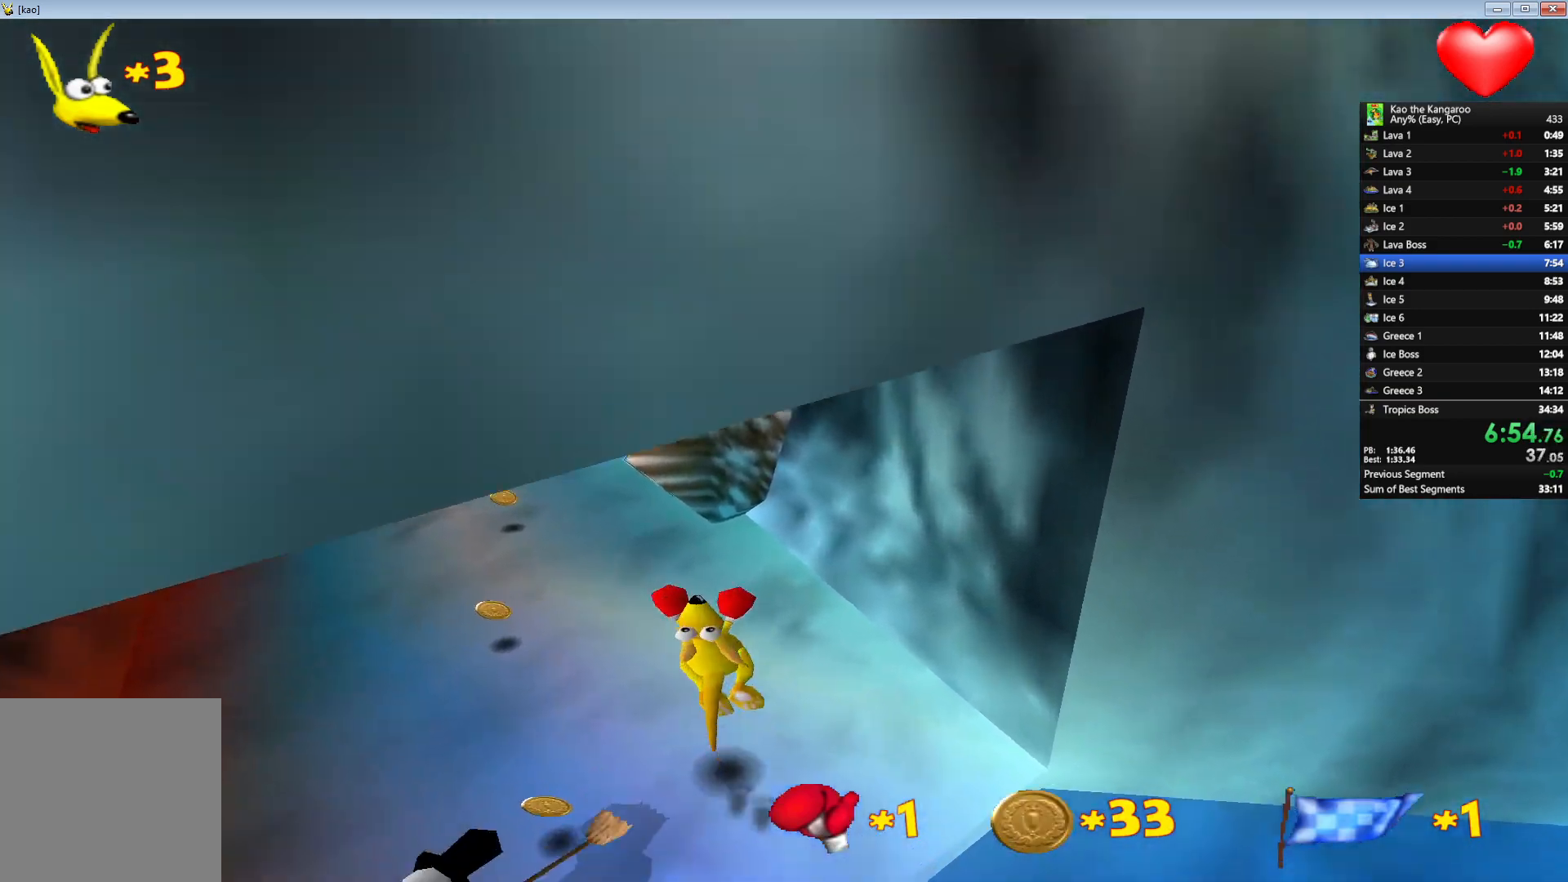
{"keys": ["up", "x", "z"], "events": [[17, "left", "down"], [67, "left", "up"]]}
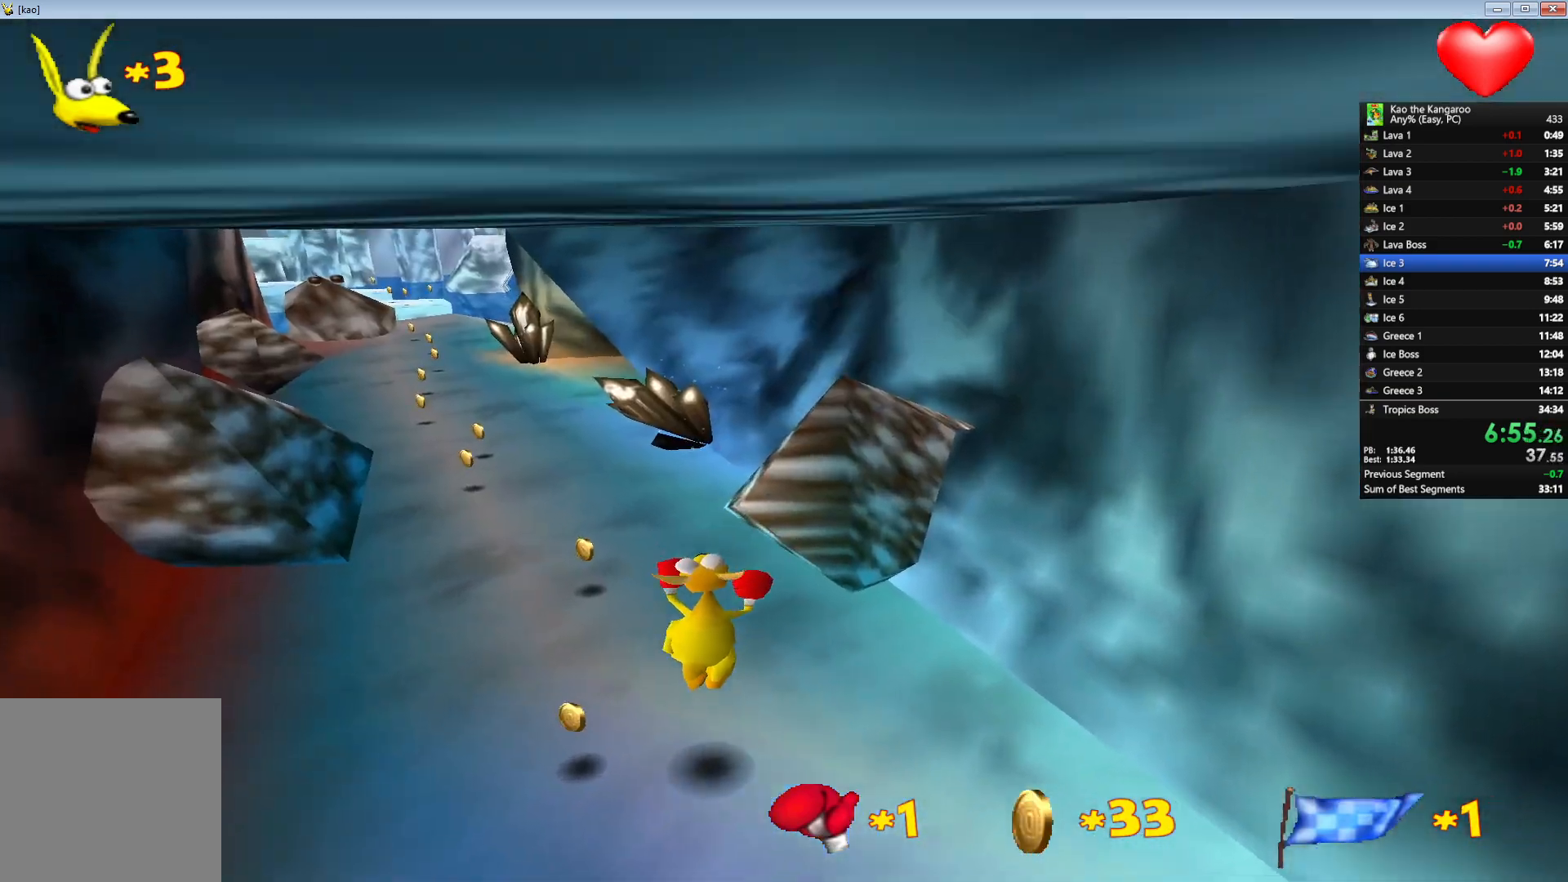
{"keys": ["up", "x", "z"], "events": []}
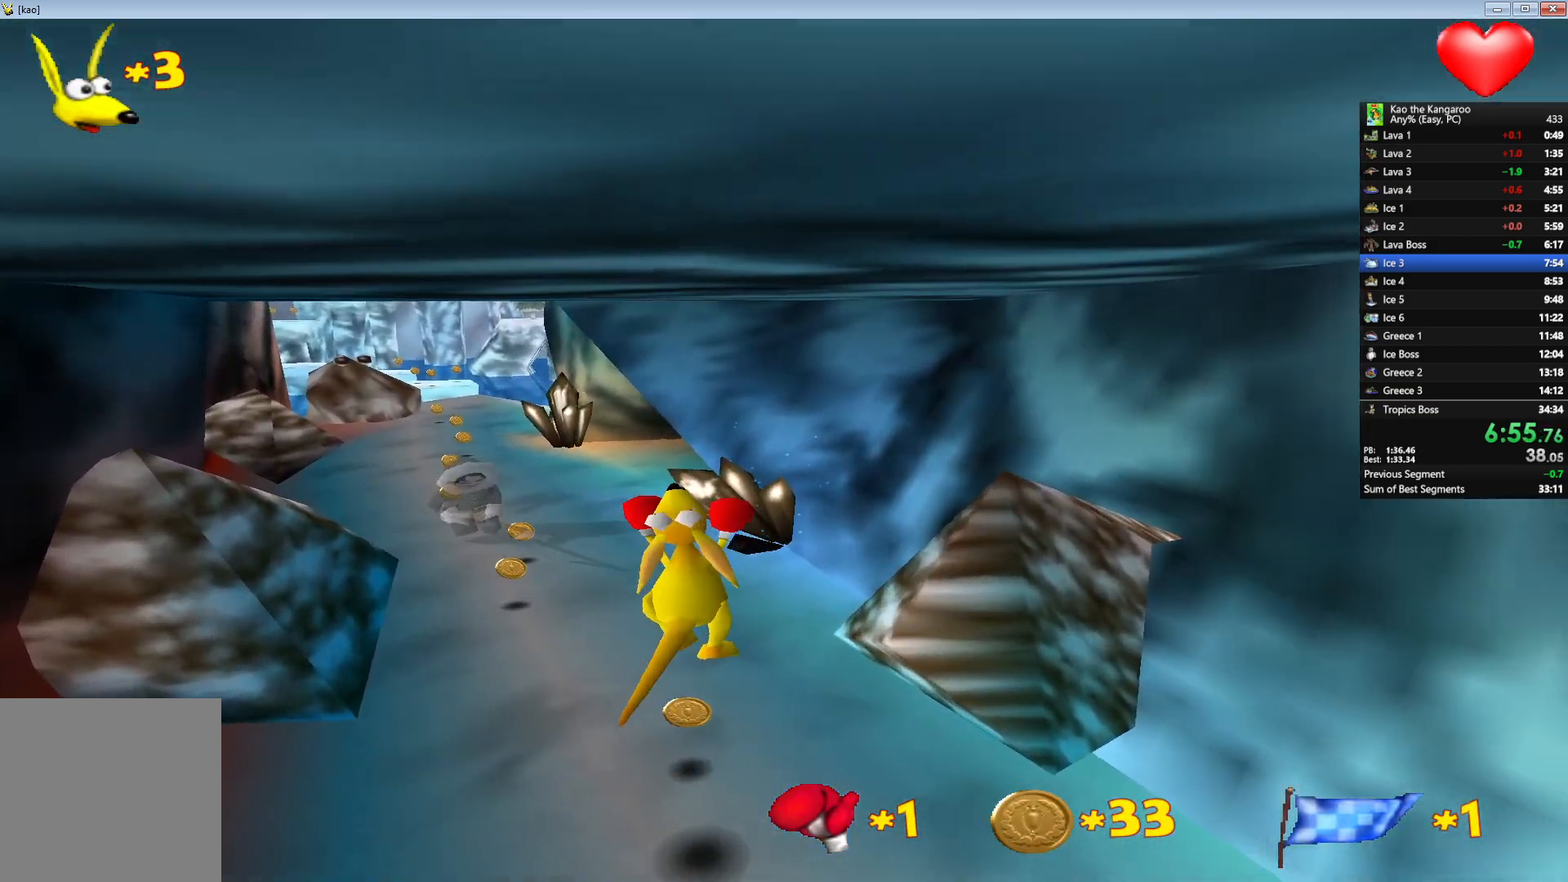
{"keys": ["up", "z"], "events": [[300, "x", "up"]]}
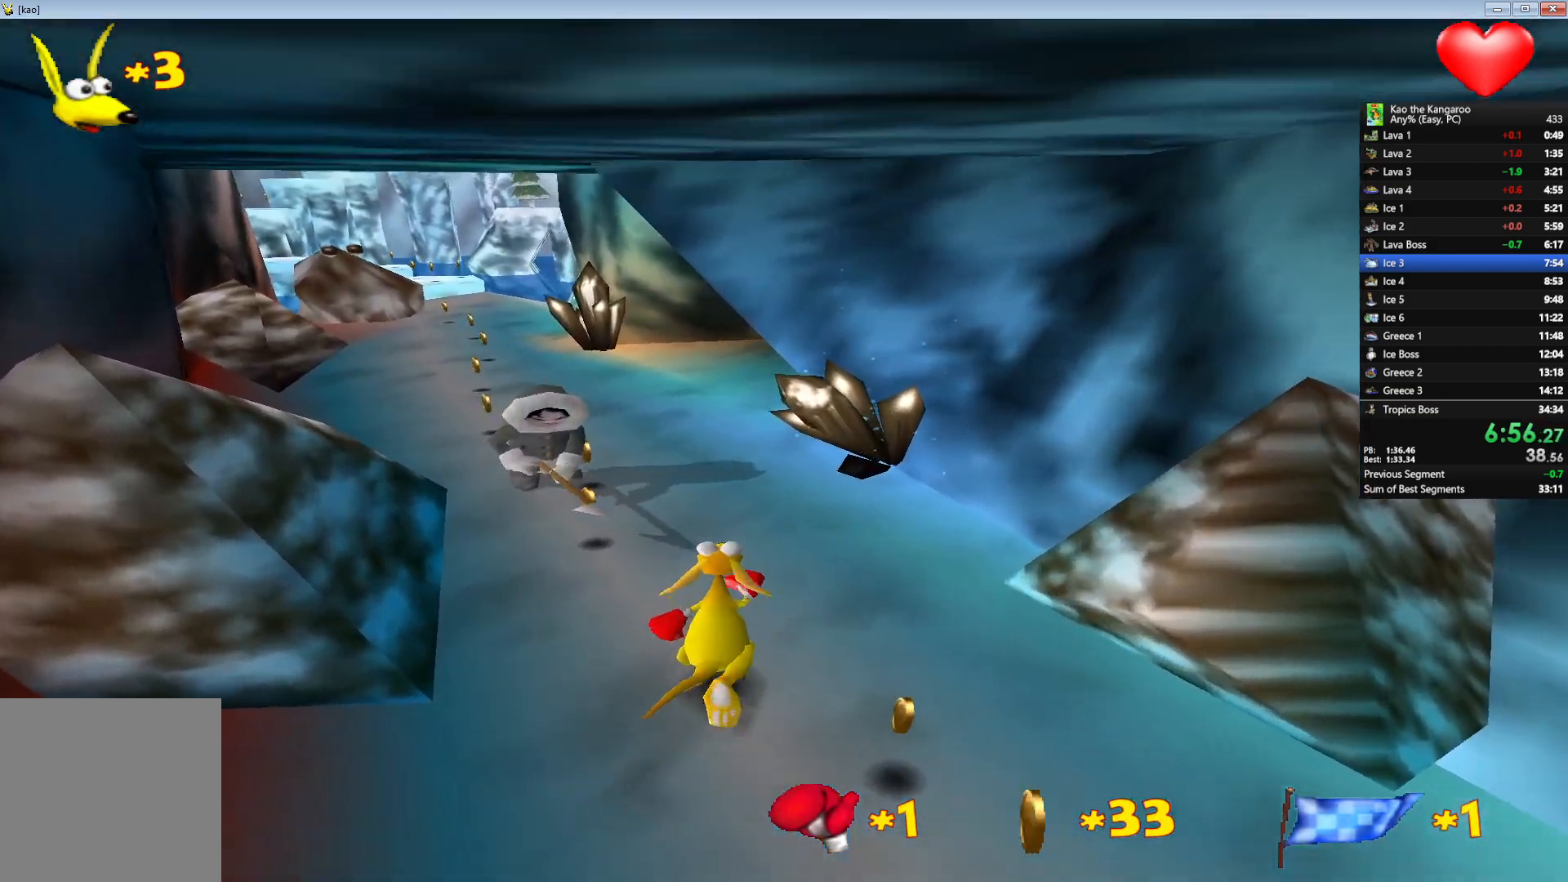
{"keys": ["up", "x", "z"], "events": [[200, "x", "down"]]}
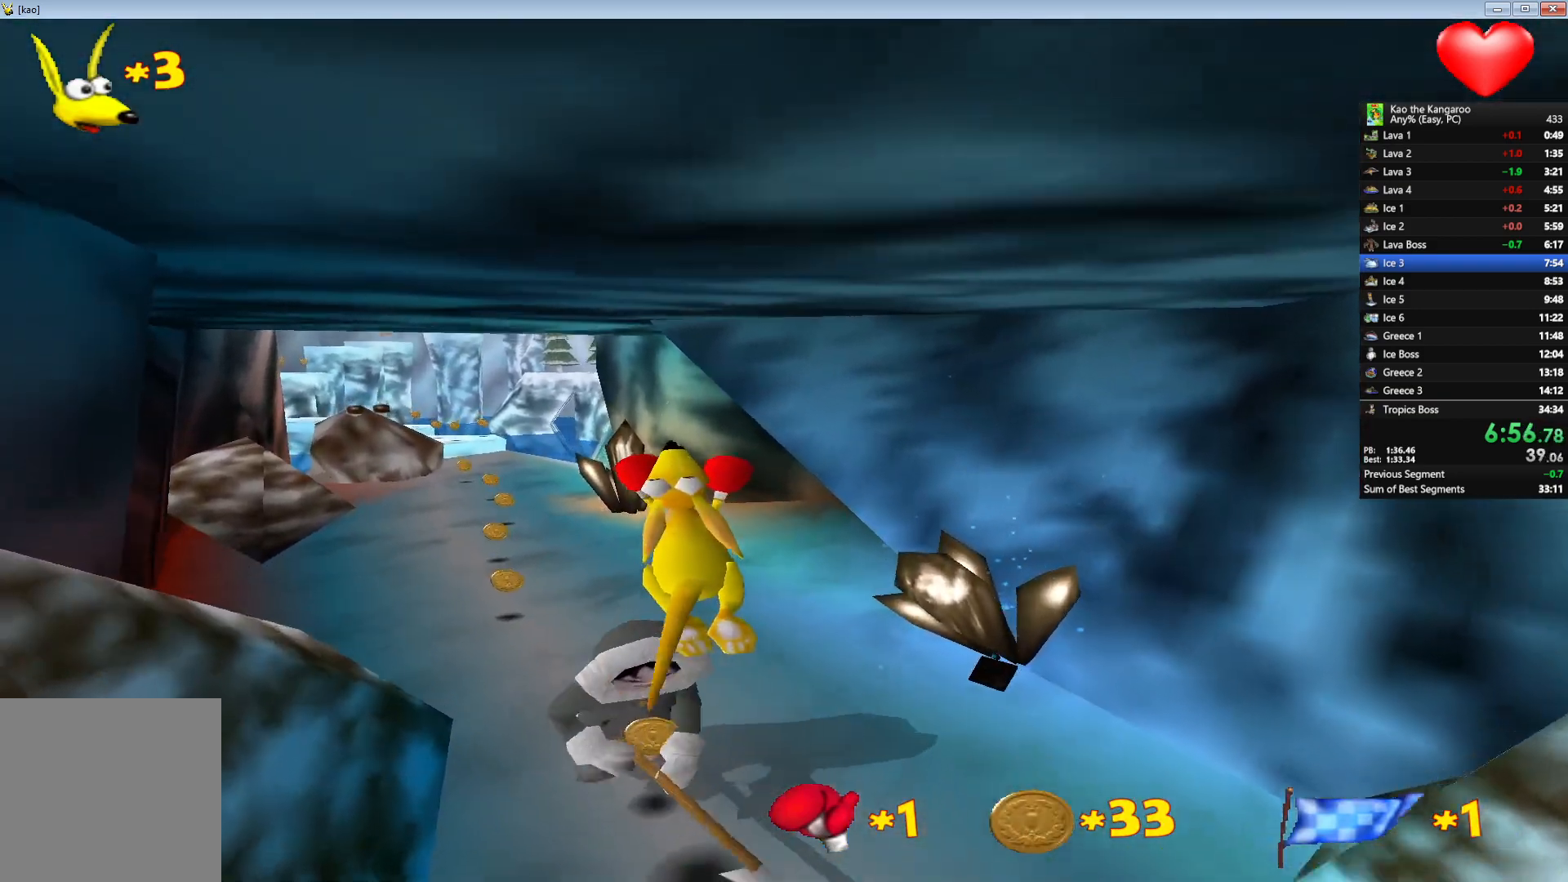
{"keys": ["up", "x", "z"], "events": []}
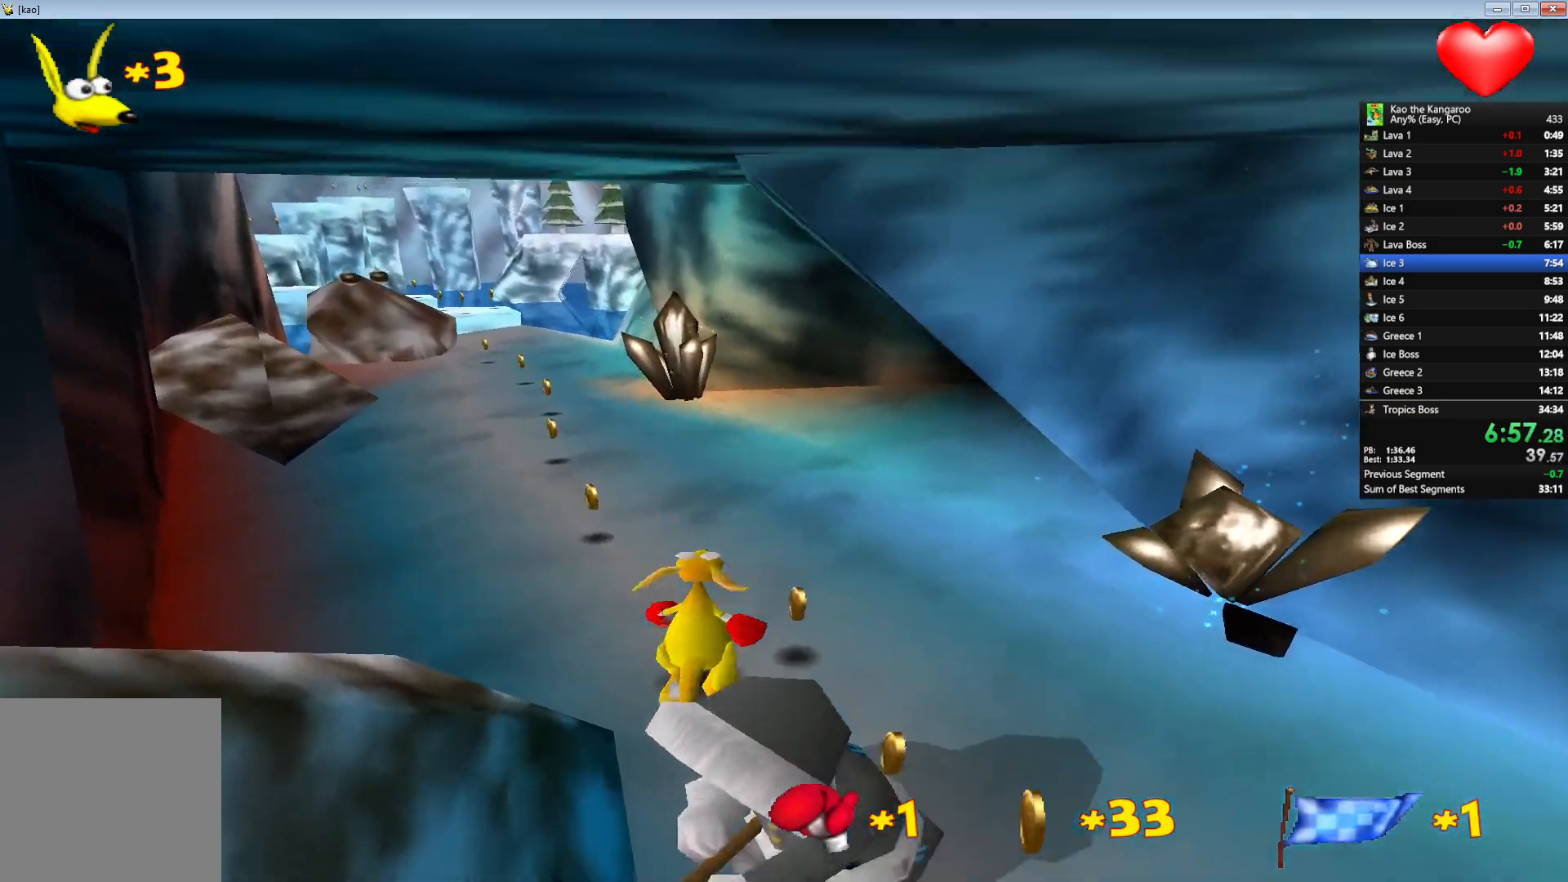
{"keys": ["up", "x", "z"], "events": []}
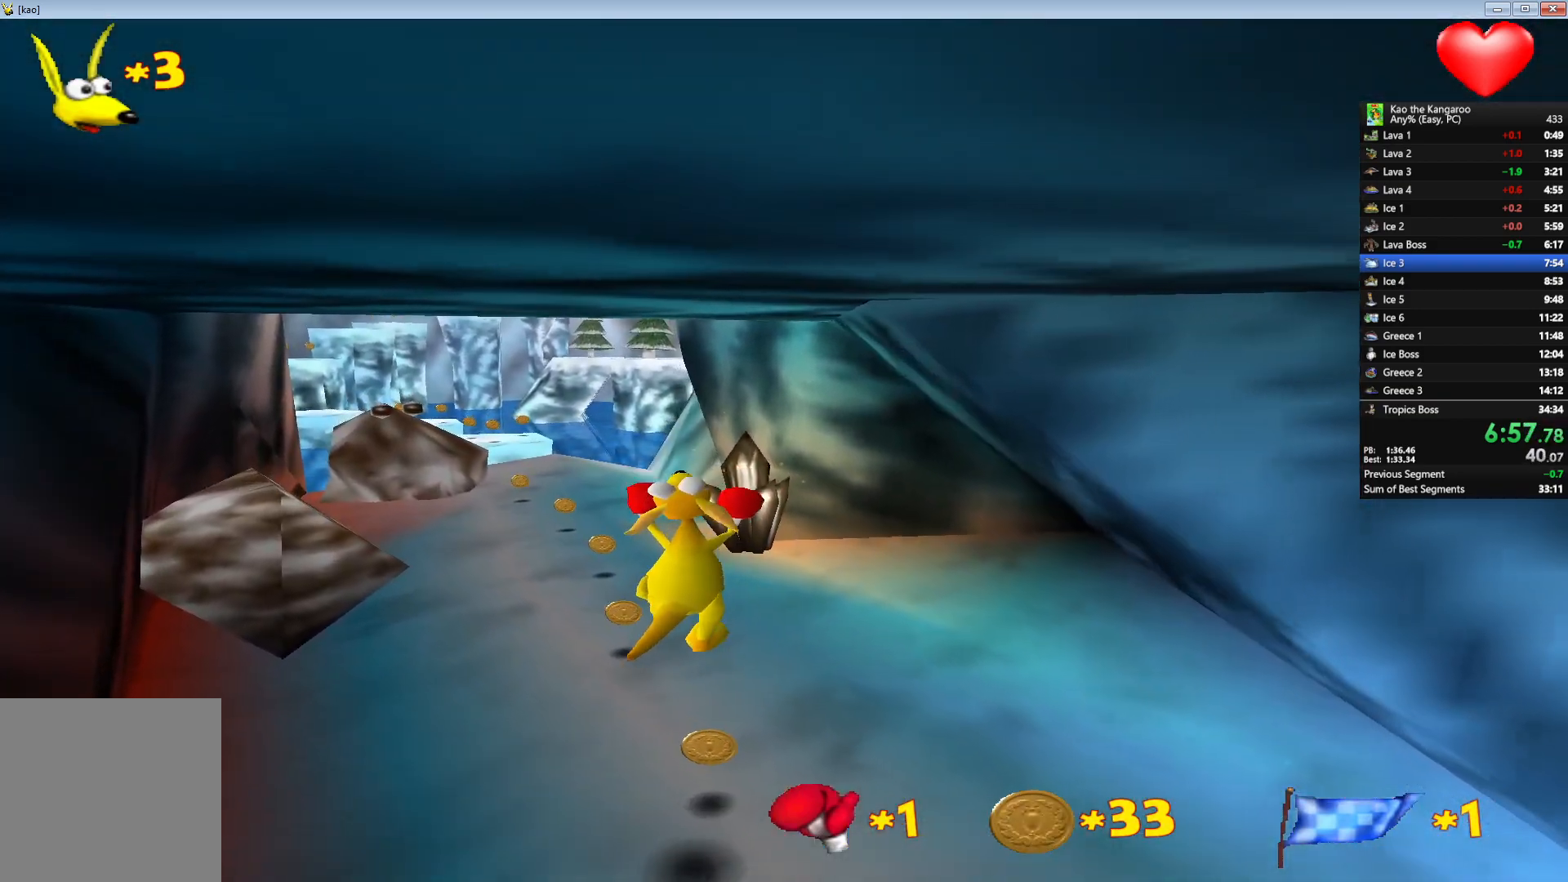
{"keys": ["up", "x", "z"], "events": [[83, "right", "down"], [150, "right", "up"]]}
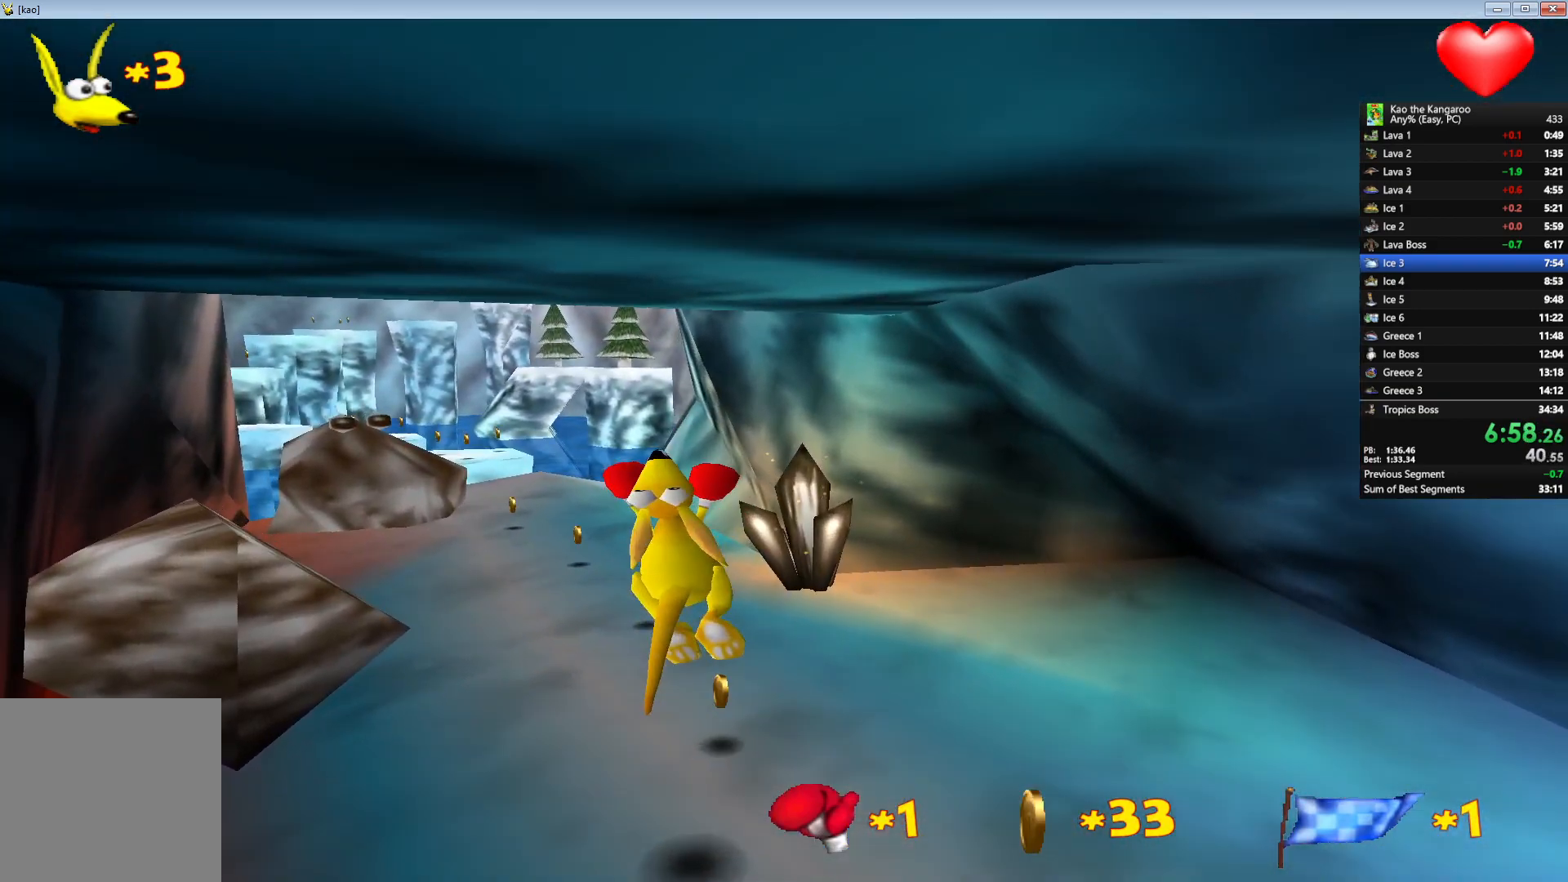
{"keys": ["up", "x", "z"], "events": [[350, "right", "down"], [417, "right", "up"]]}